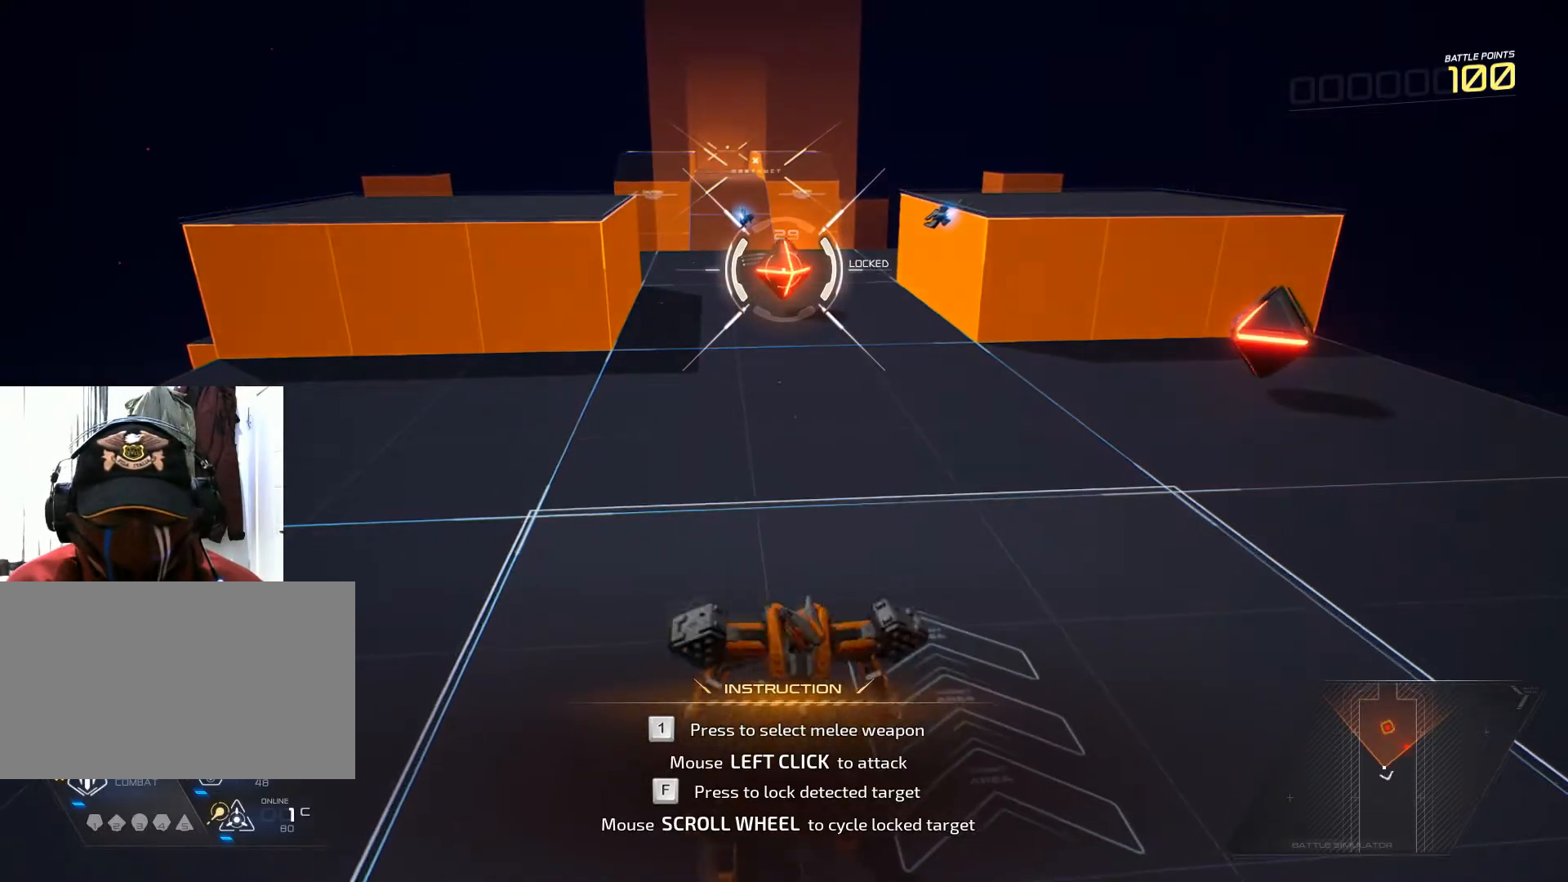
Gameplay with keyboard and mouse; each line is a JSON object with the keys and mouse buttons held at the frame after it. "events" lists presses ("down") and releases ("up") of "1", "2", "3", "4", "5", "a", "alt", "b", "c", "ctrl", "d", "e", "f", "g", "q", "r", "s", "shift", "space", "t", "tab", "v", "w", "x", "z", "mouse_left", "mouse_wheel", "mouse_right", "mouse_mb4" and "mouse_mb5" between this image and that frame as [ms after this image, input, new state], when the widget could be followed in between. "mouse_left", "mouse_wheel", "mouse_right", "mouse_mb4", "mouse_mb5" = the "left", "wheel", "right", "mb4", "mb5" buttons of the "mouse" list. No other keys are recorded. "wheel" means that the mouse wheel is clicked or scrolled. Not read: mouse_move.
{"keys": [], "mouse": [], "events": [[166, "w", "down"], [333, "d", "up"], [500, "w", "up"]]}
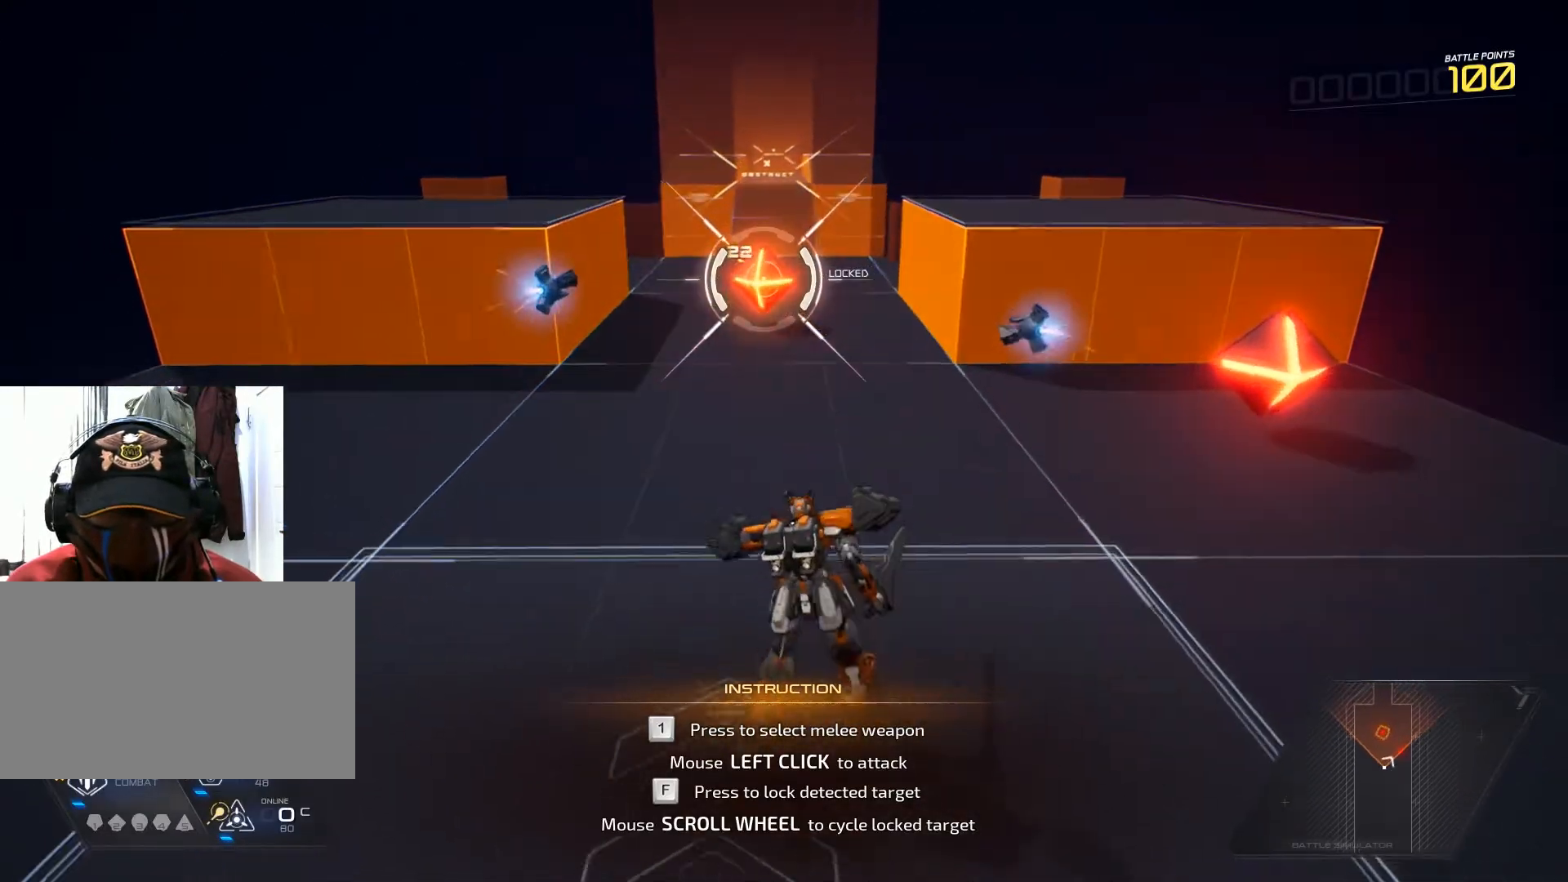
{"keys": [], "mouse": [], "events": []}
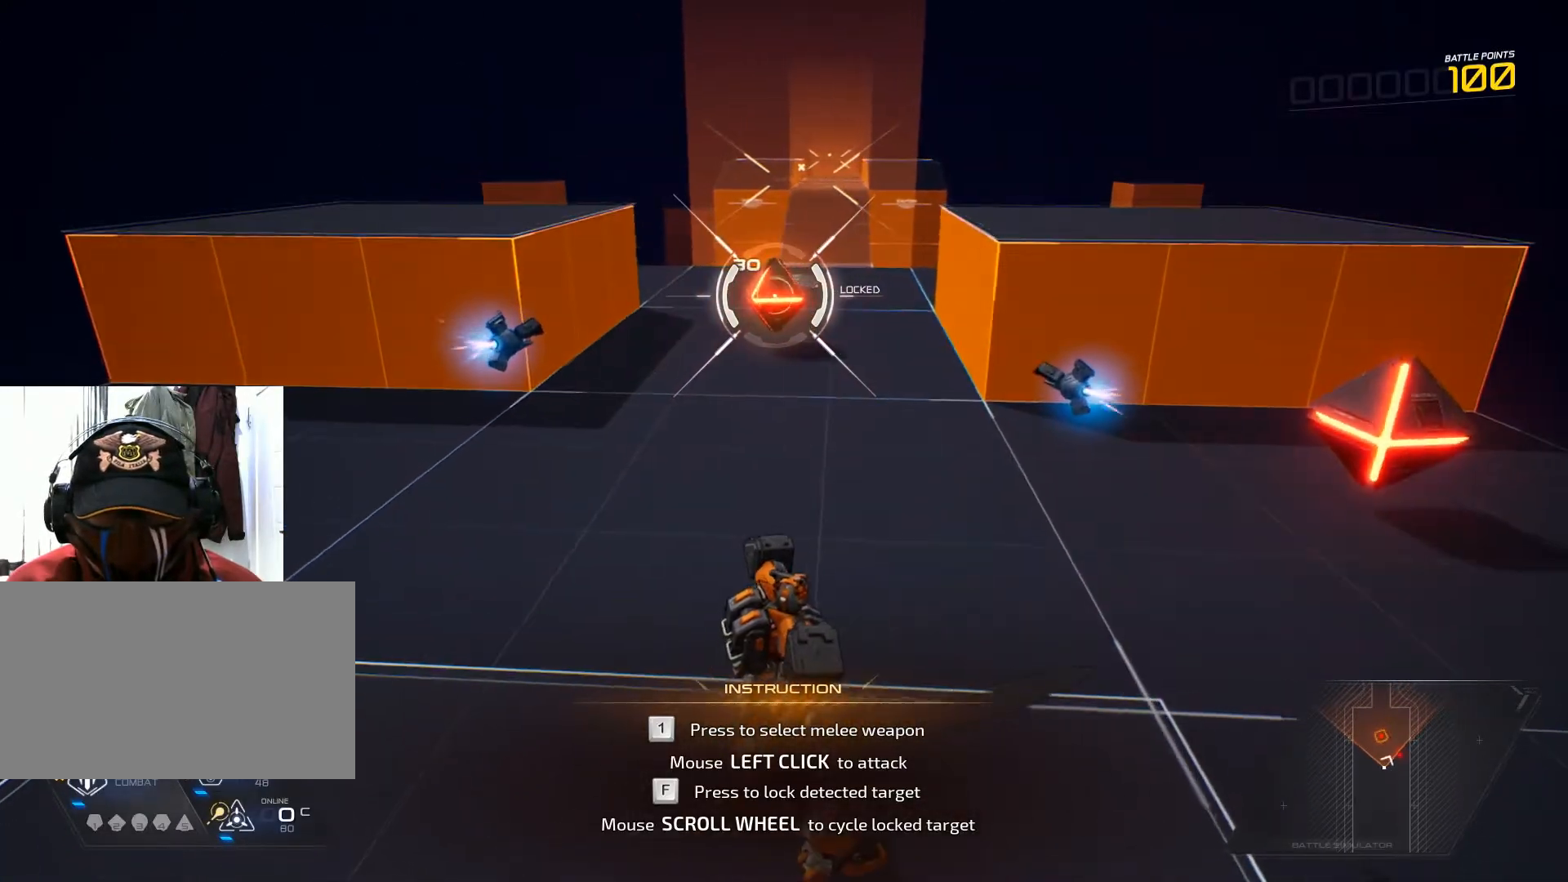
{"keys": [], "mouse": ["wheel"], "events": [[266, "mouse_wheel", "down"]]}
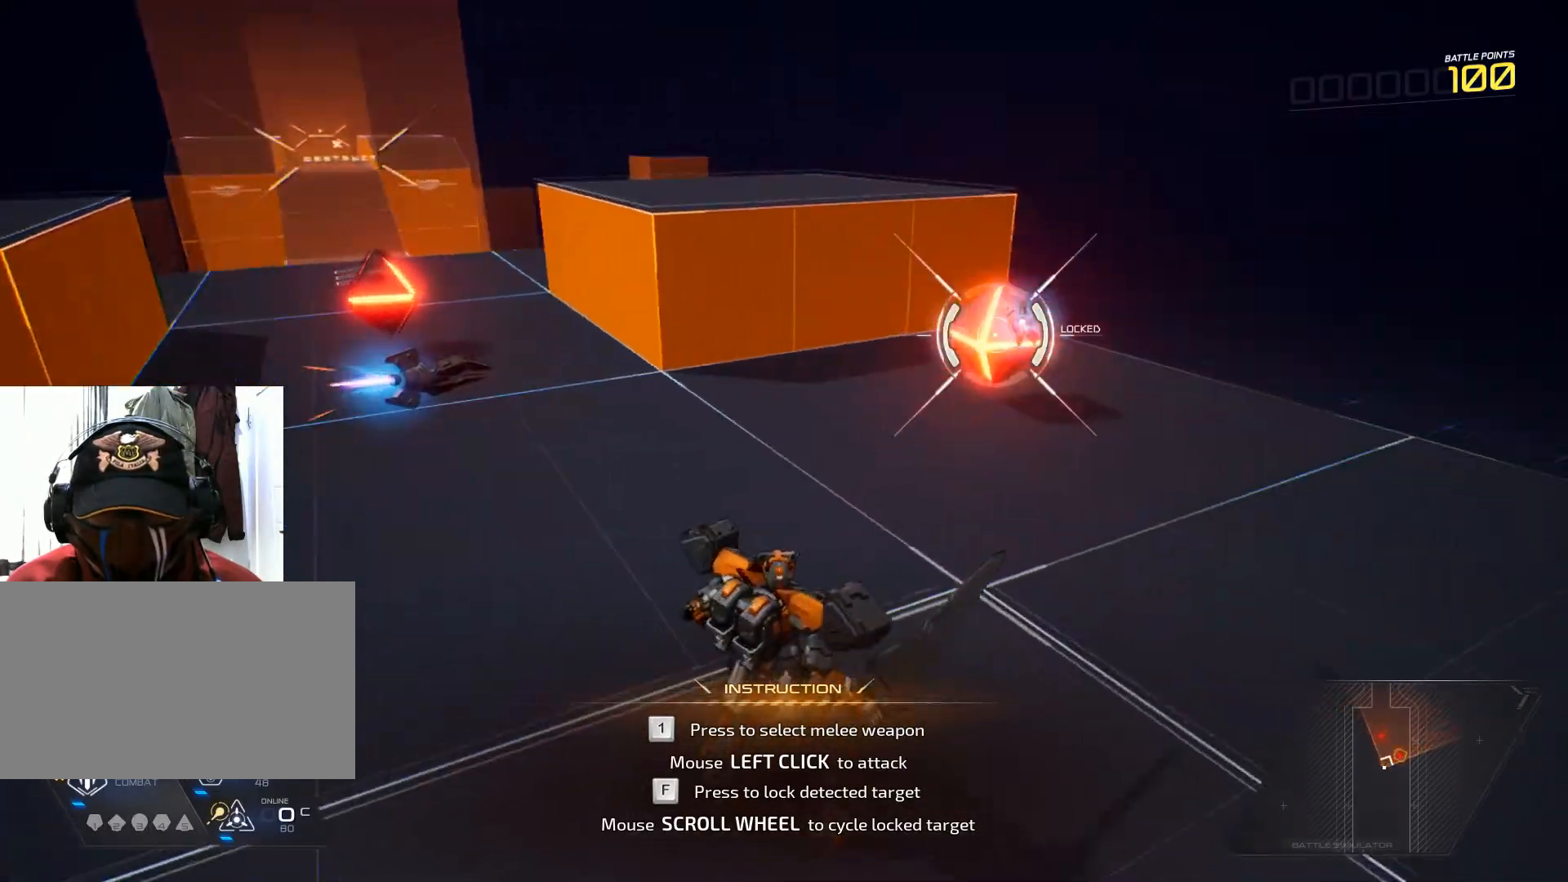
{"keys": ["w"], "mouse": [], "events": [[467, "mouse_wheel", "up"], [467, "w", "down"]]}
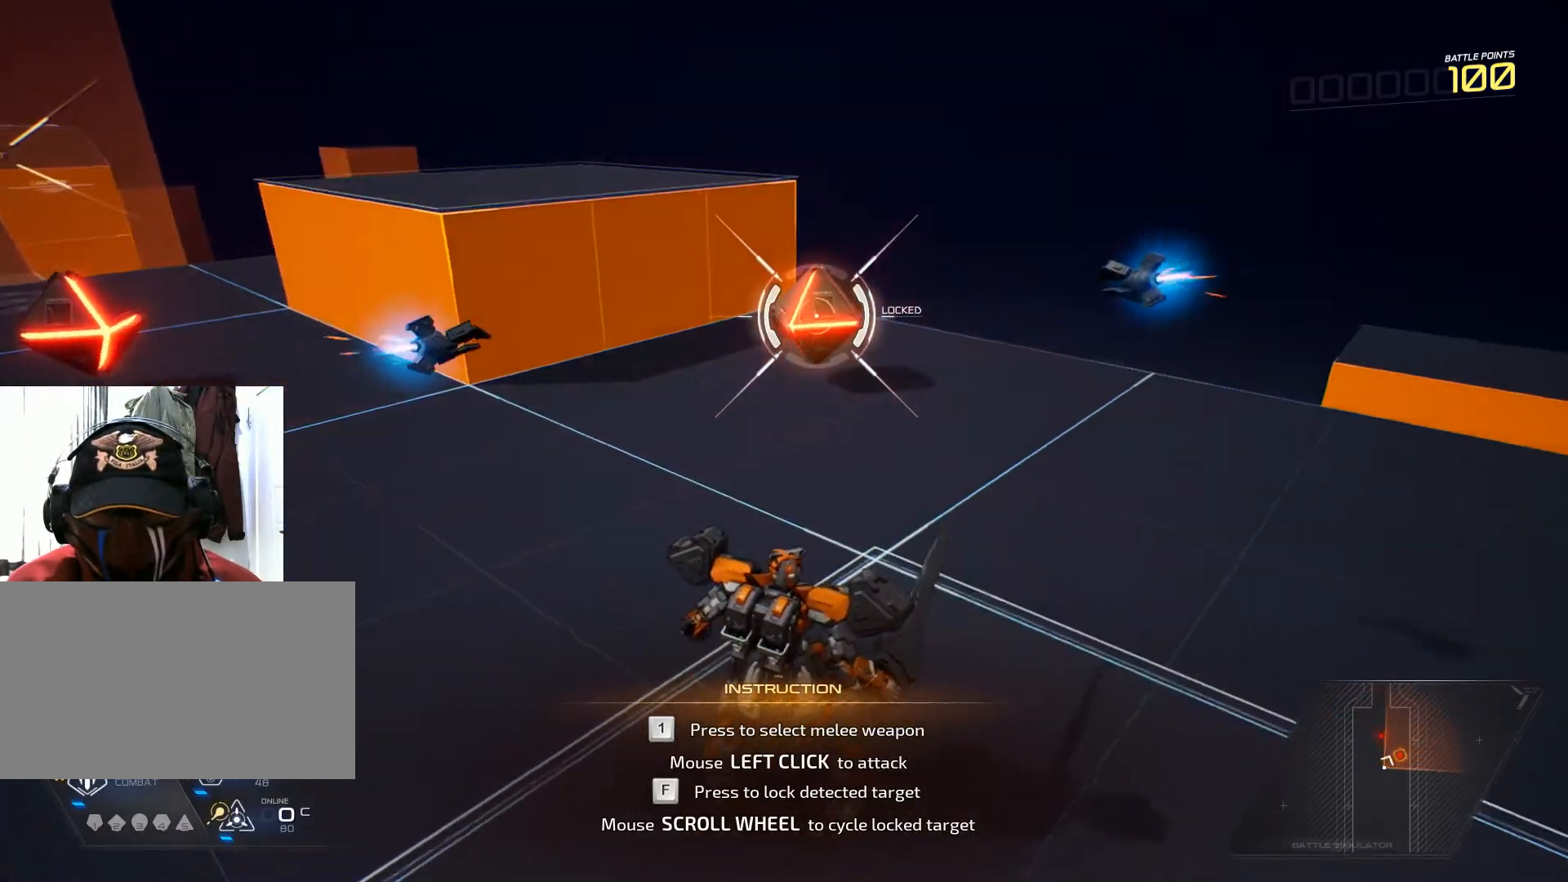
{"keys": ["w"], "mouse": [], "events": [[16, "mouse_left", "down"], [150, "mouse_left", "up"]]}
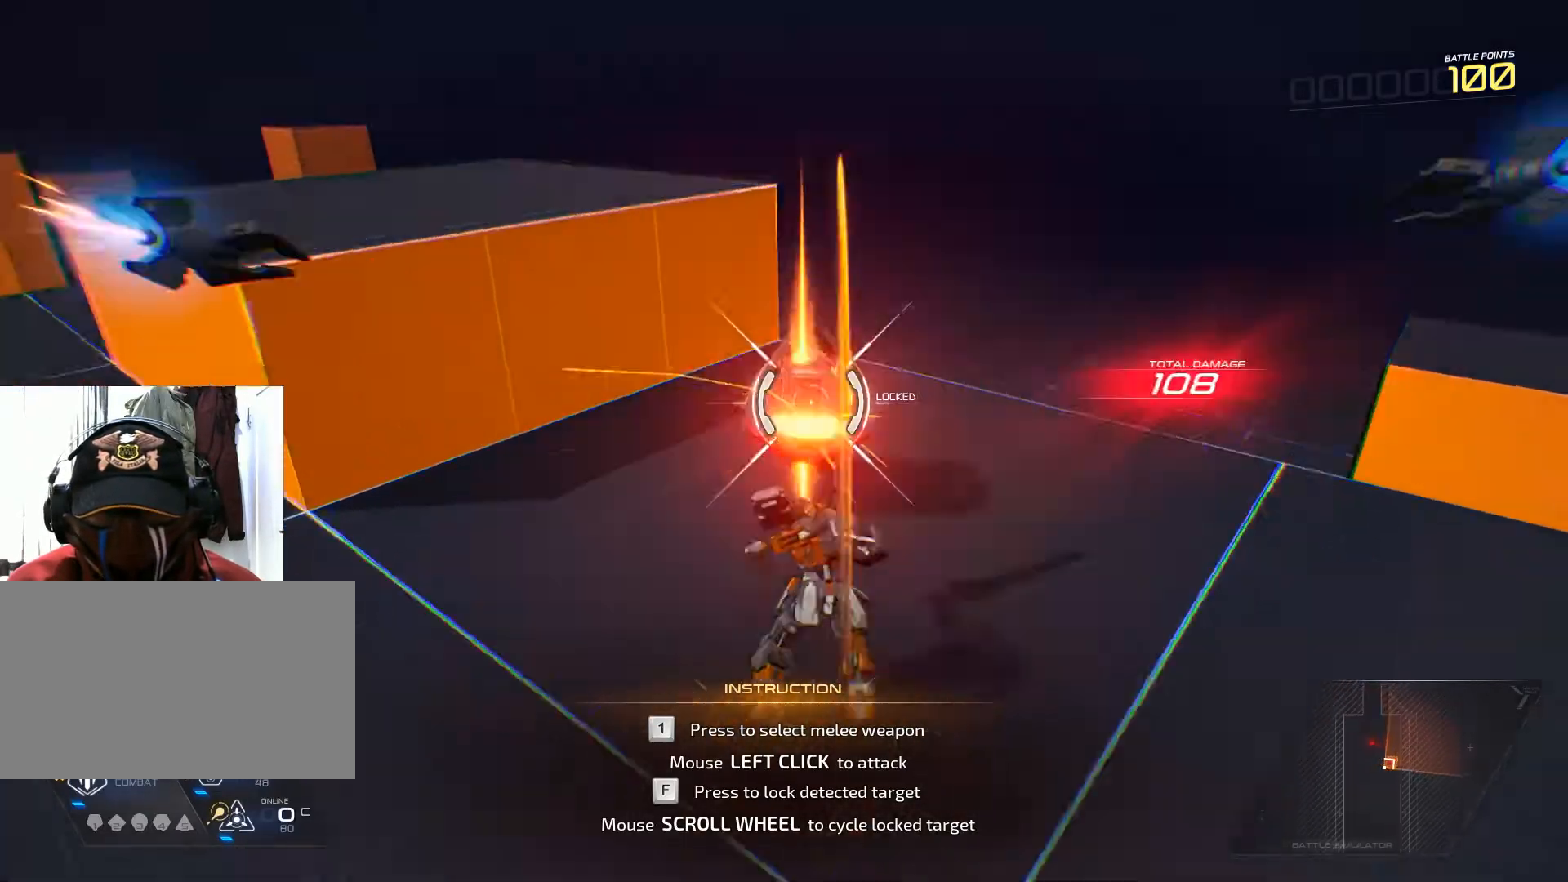
{"keys": [], "mouse": [], "events": [[151, "w", "up"]]}
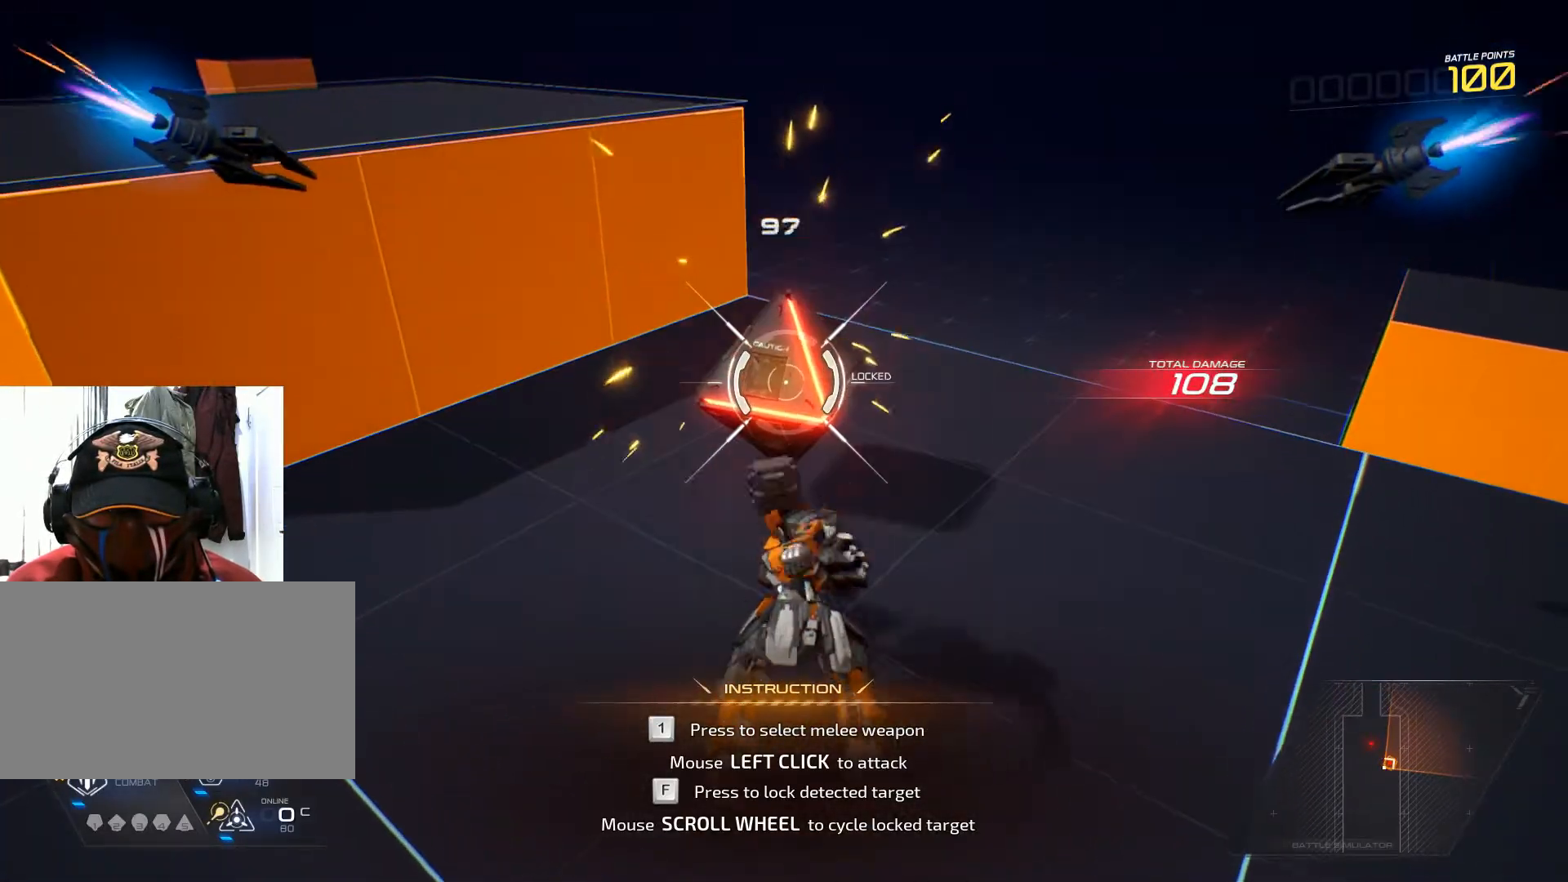
{"keys": ["s"], "mouse": [], "events": [[367, "s", "down"]]}
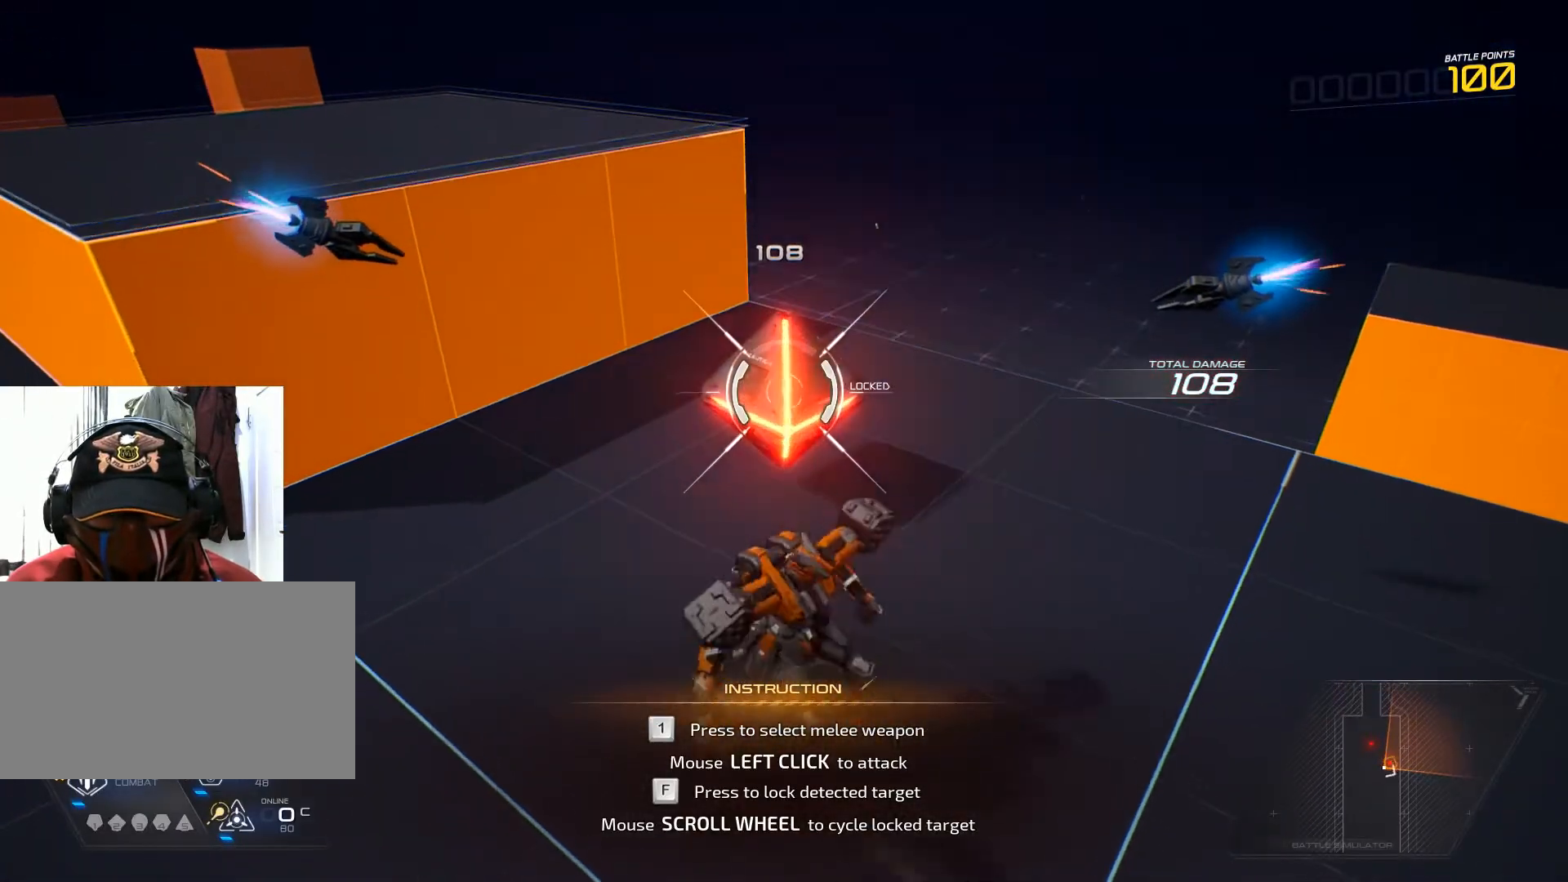
{"keys": ["s"], "mouse": [], "events": []}
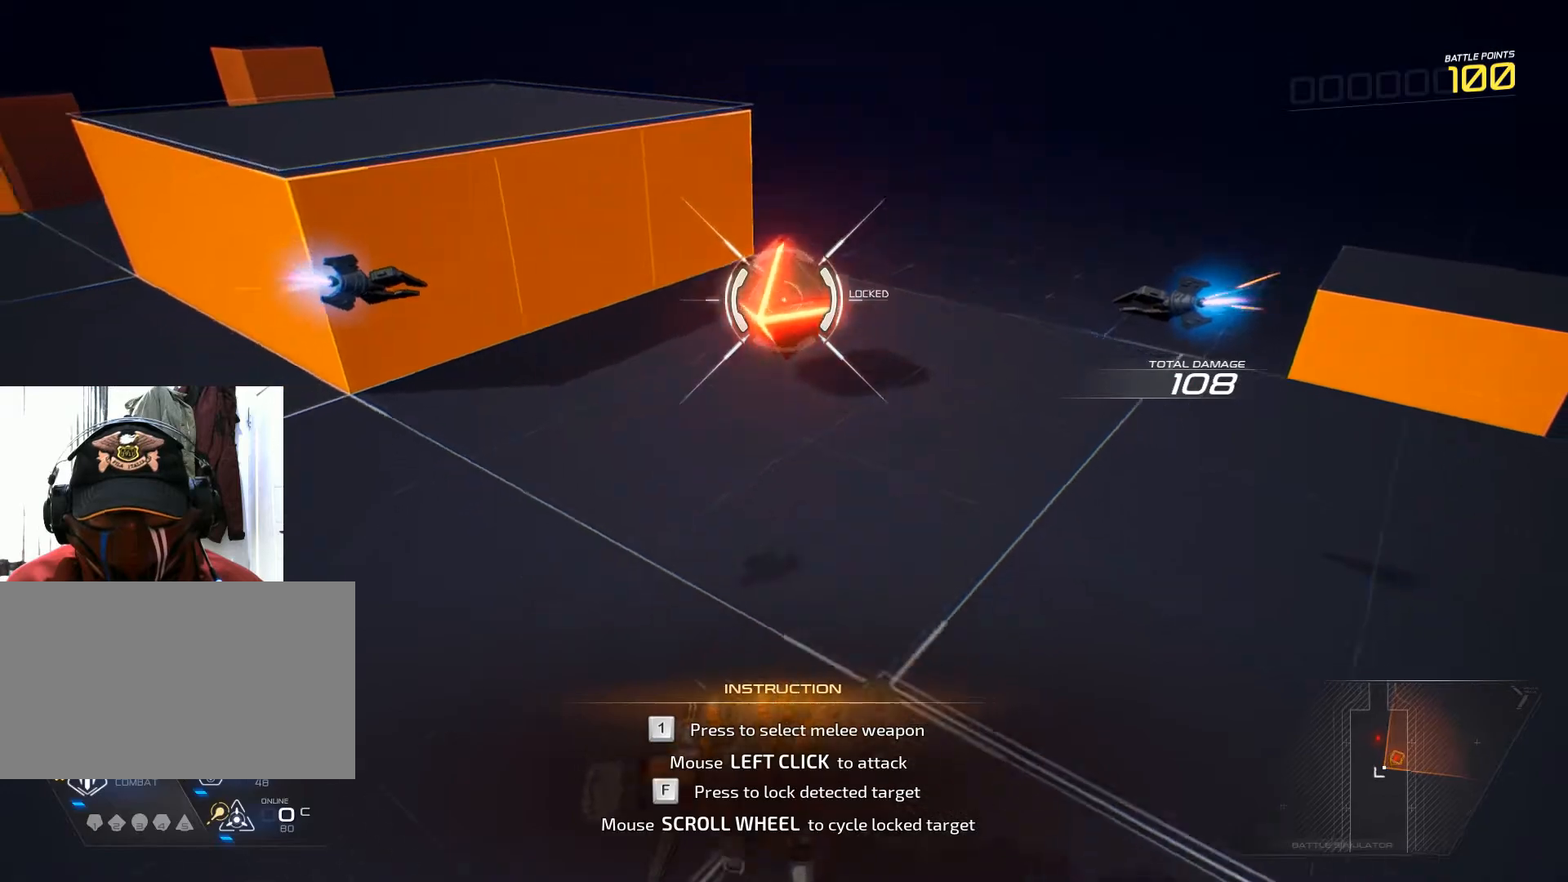
{"keys": [], "mouse": ["wheel"], "events": [[50, "s", "up"], [317, "mouse_wheel", "down"]]}
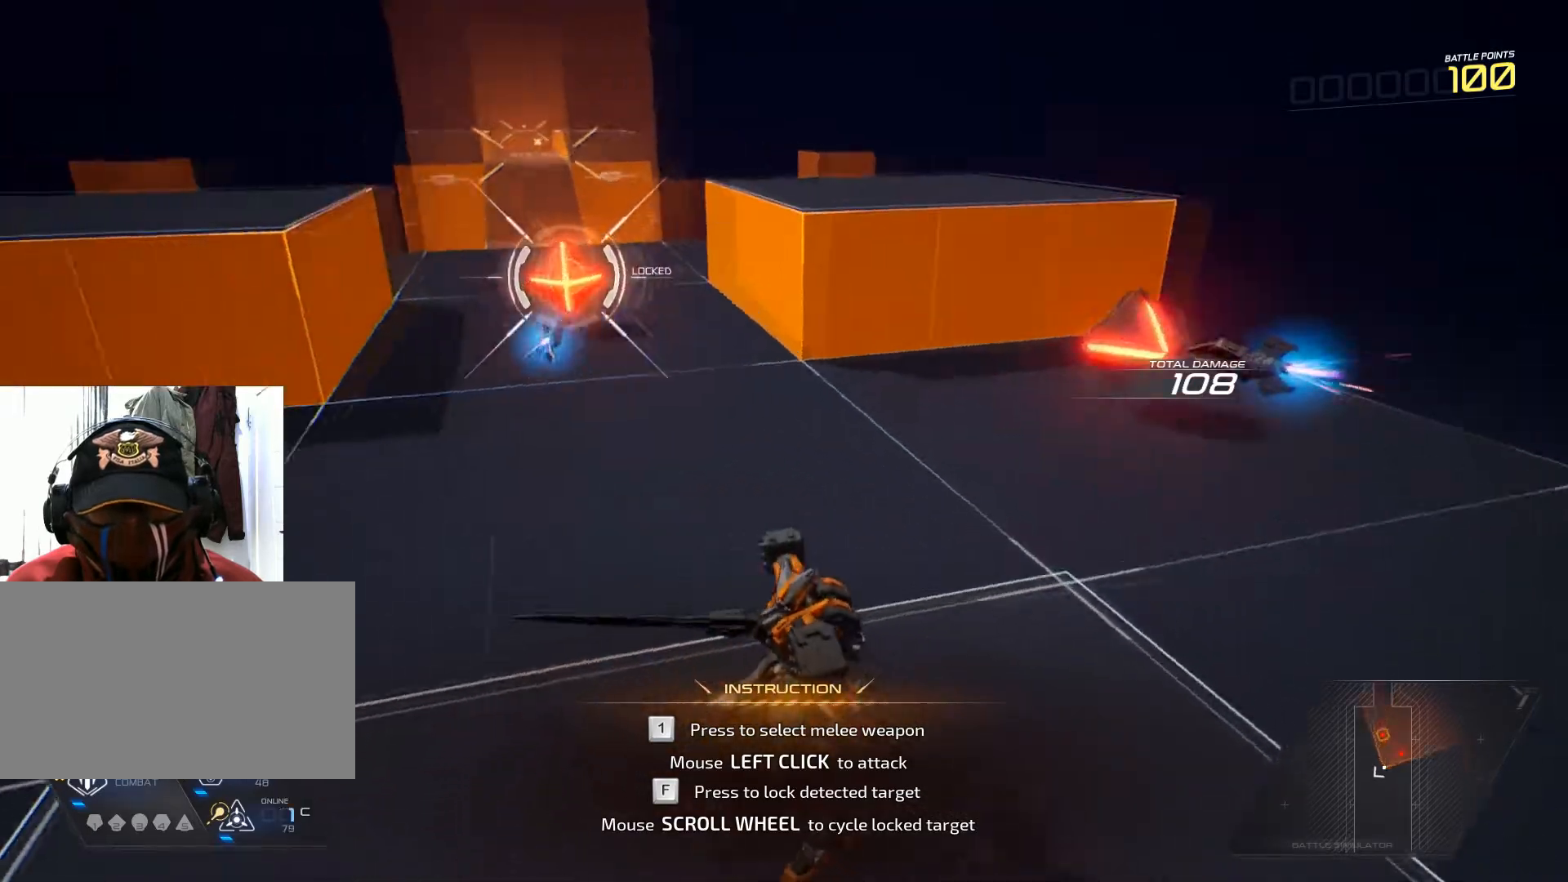
{"keys": ["w"], "mouse": [], "events": [[467, "mouse_wheel", "up"], [467, "w", "down"]]}
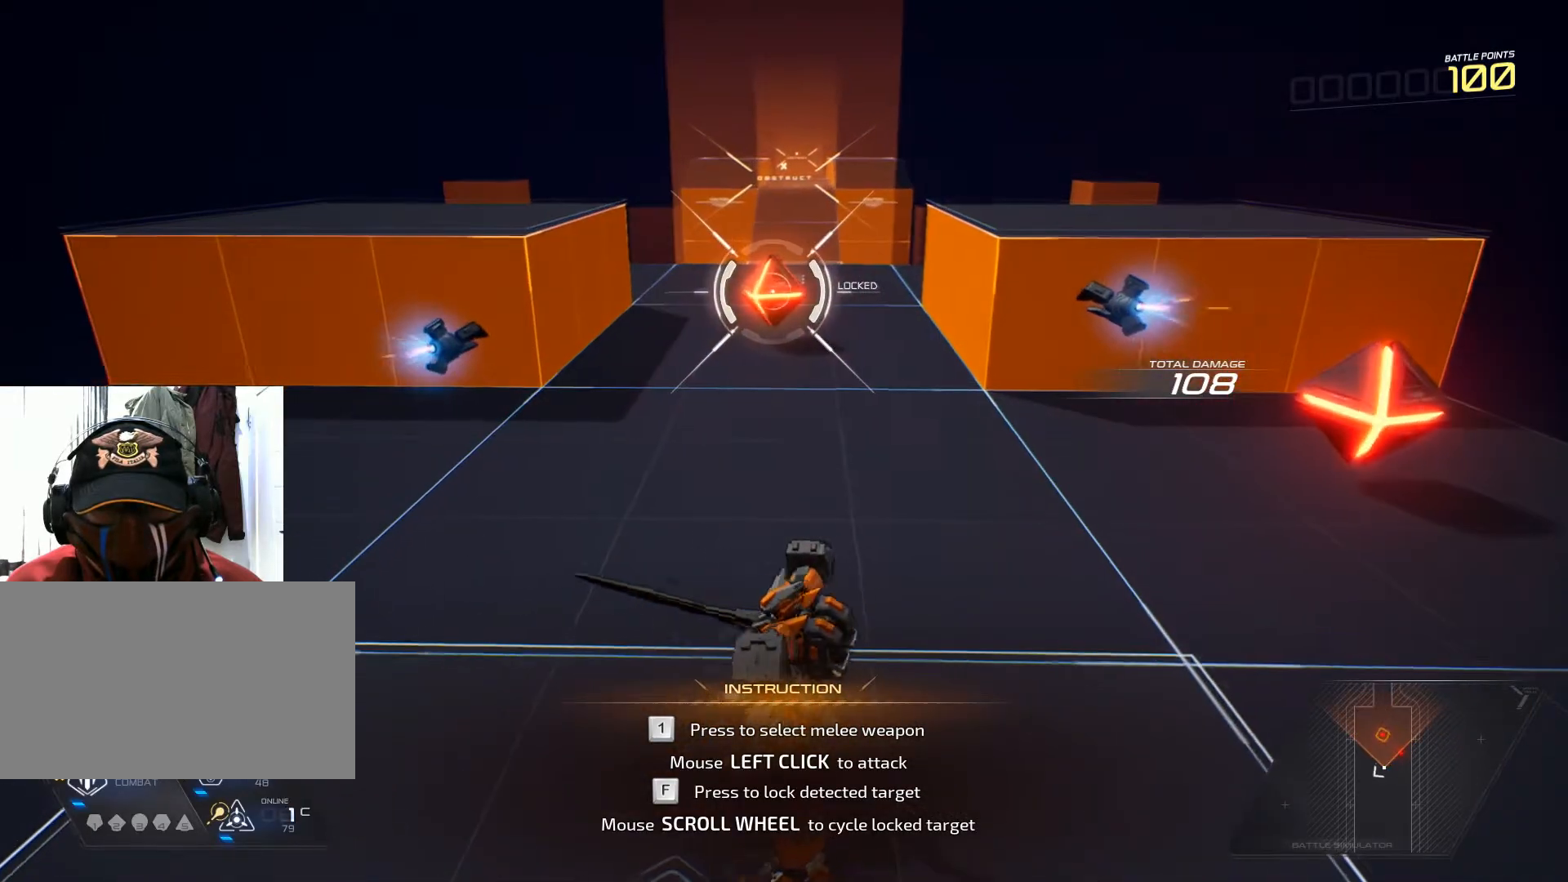
{"keys": ["w"], "mouse": [], "events": []}
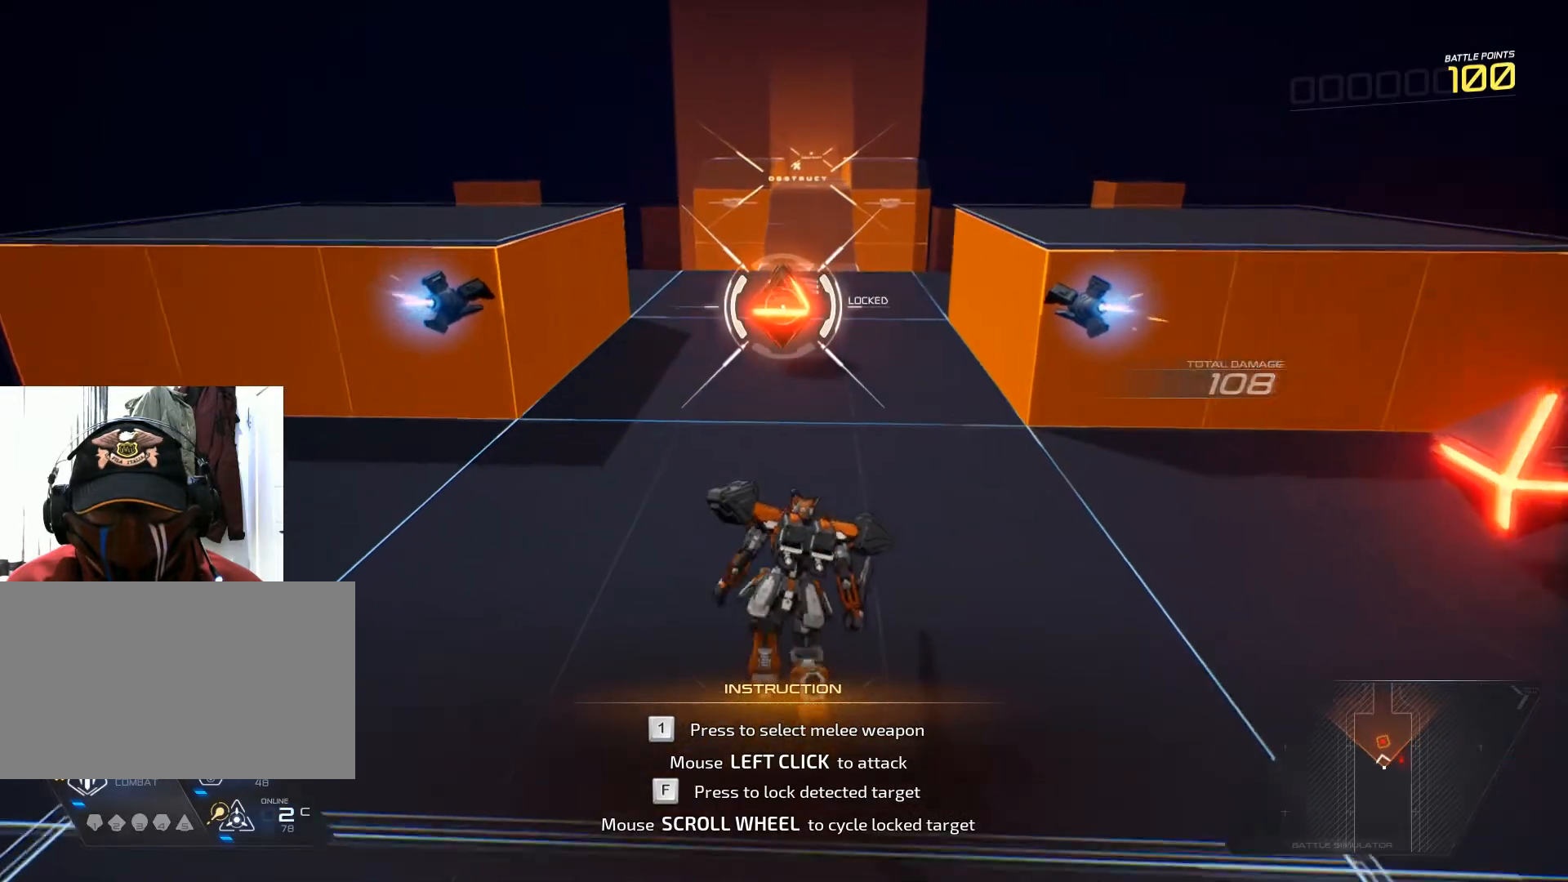
{"keys": ["w"], "mouse": ["left"], "events": [[17, "mouse_left", "down"], [167, "mouse_left", "up"], [284, "mouse_left", "down"], [401, "mouse_left", "up"], [484, "mouse_left", "down"]]}
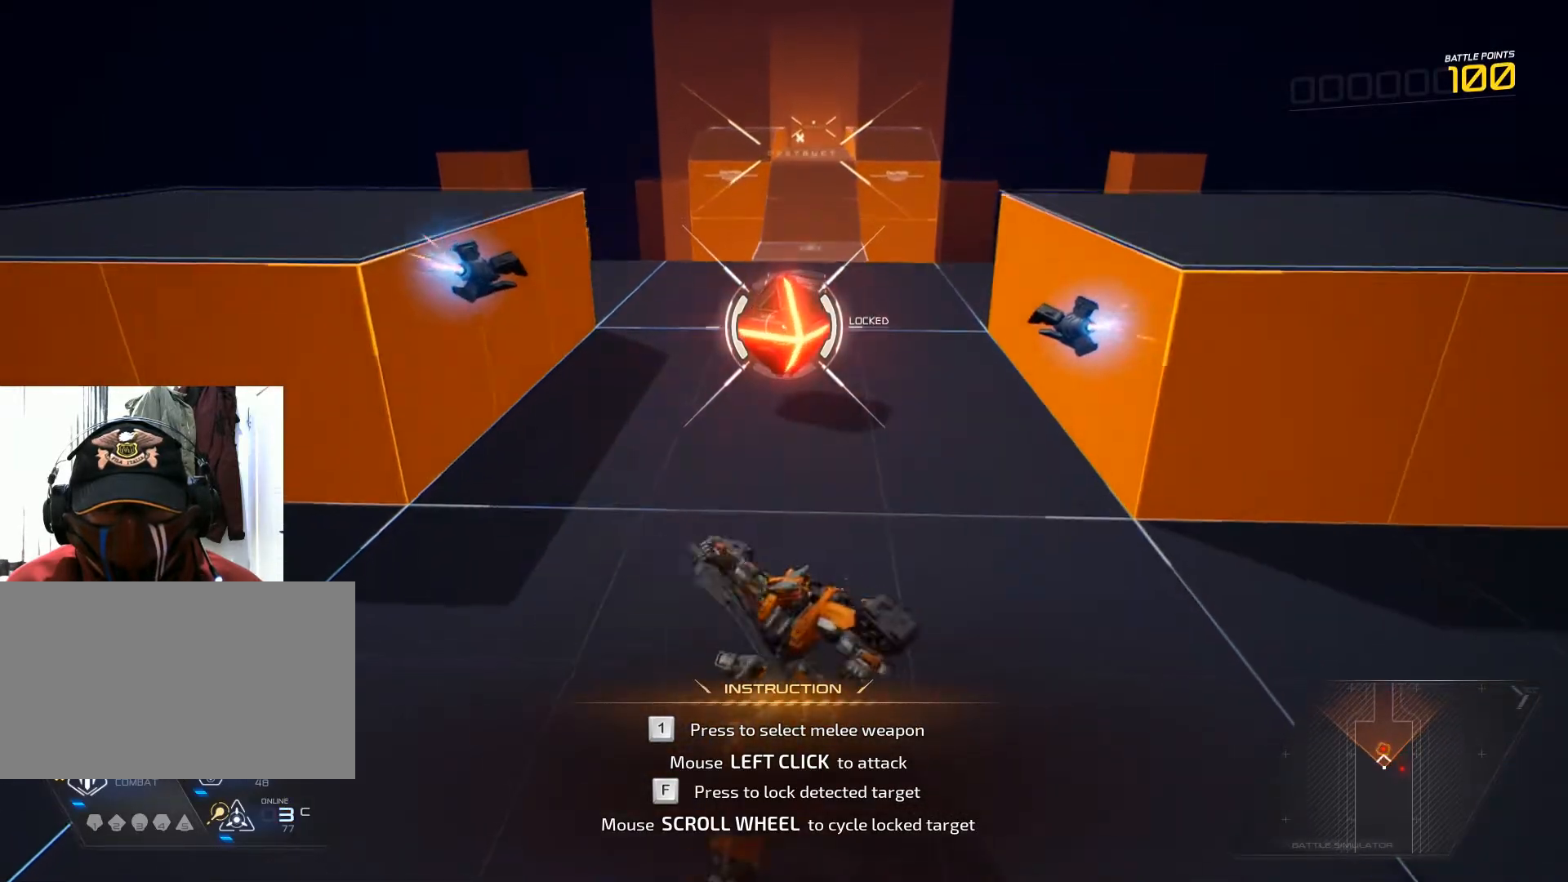
{"keys": ["w"], "mouse": ["left"], "events": [[100, "mouse_left", "up"], [183, "mouse_left", "down"], [300, "mouse_left", "up"], [367, "mouse_left", "down"]]}
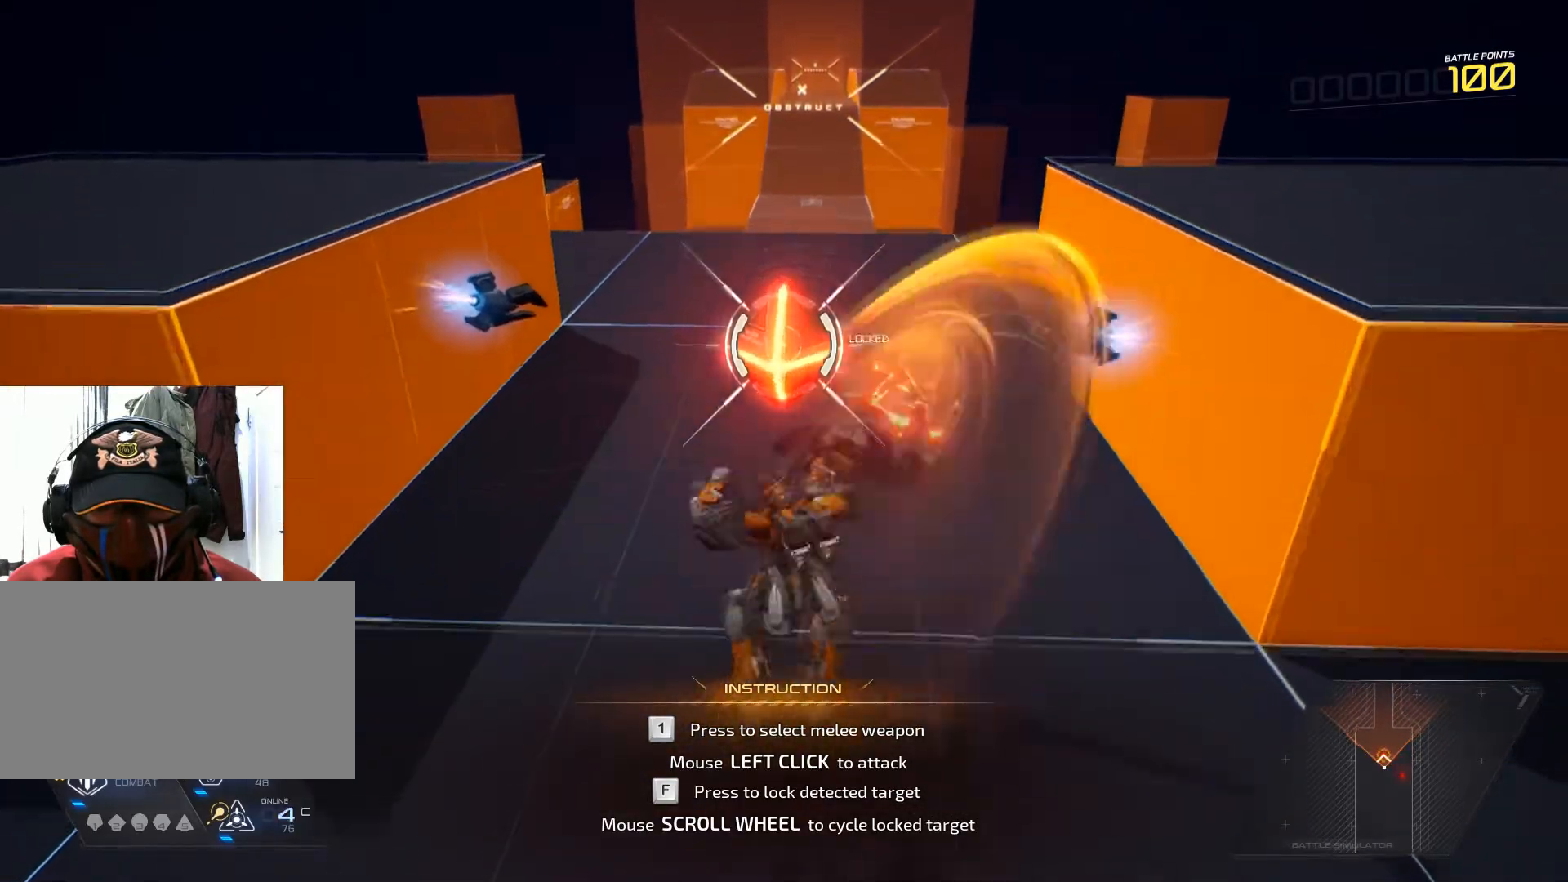
{"keys": [], "mouse": [], "events": [[17, "mouse_left", "up"], [50, "mouse_left", "down"], [234, "mouse_left", "up"], [284, "mouse_left", "down"], [417, "w", "up"], [434, "mouse_left", "up"]]}
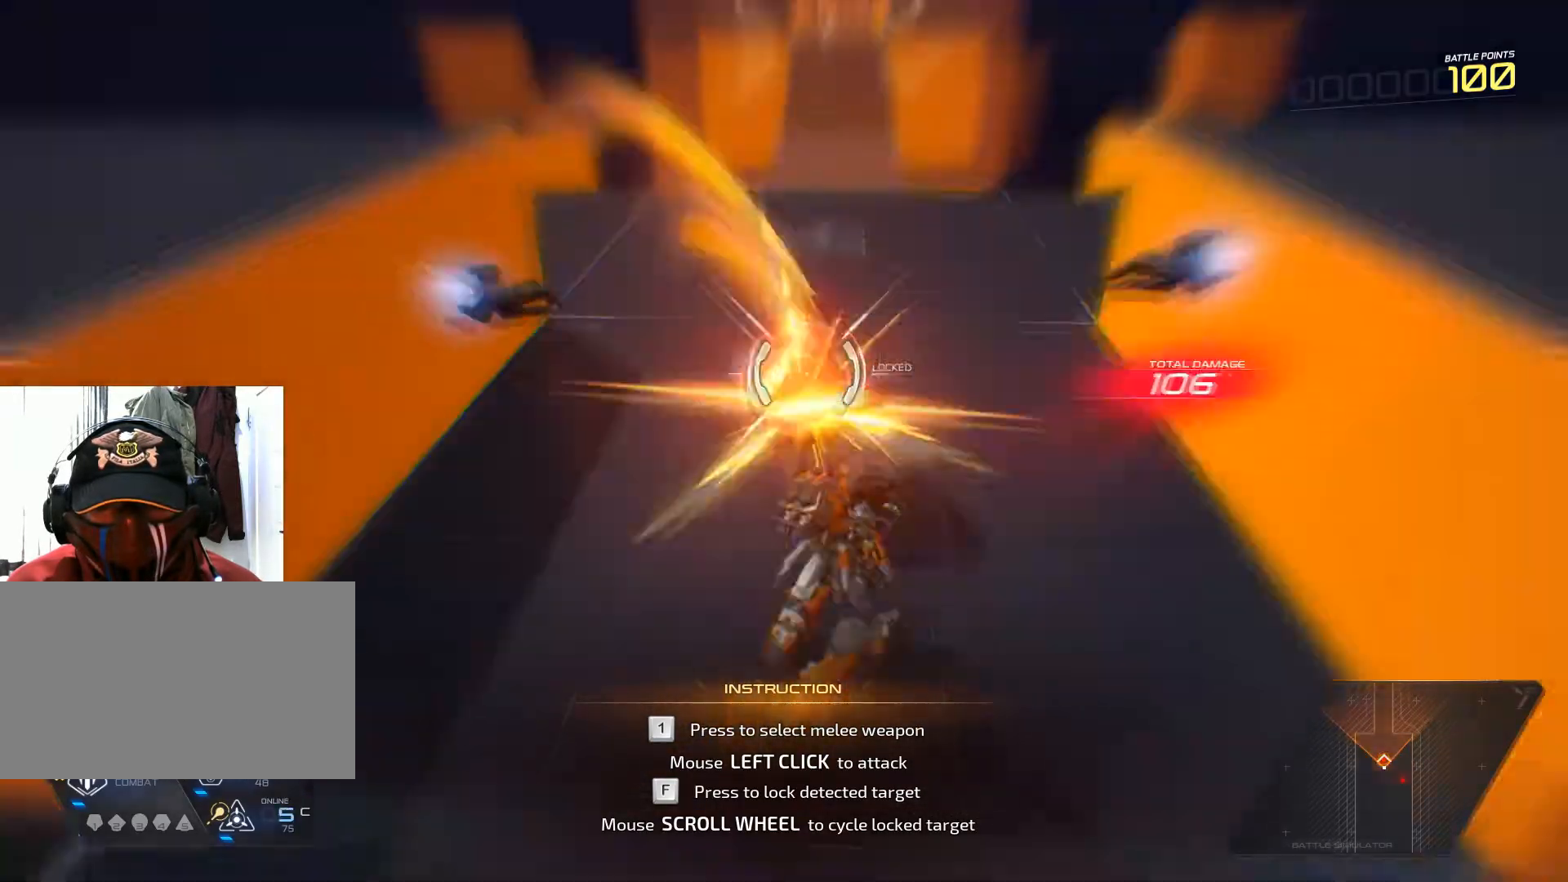
{"keys": ["s"], "mouse": [], "events": [[434, "s", "down"]]}
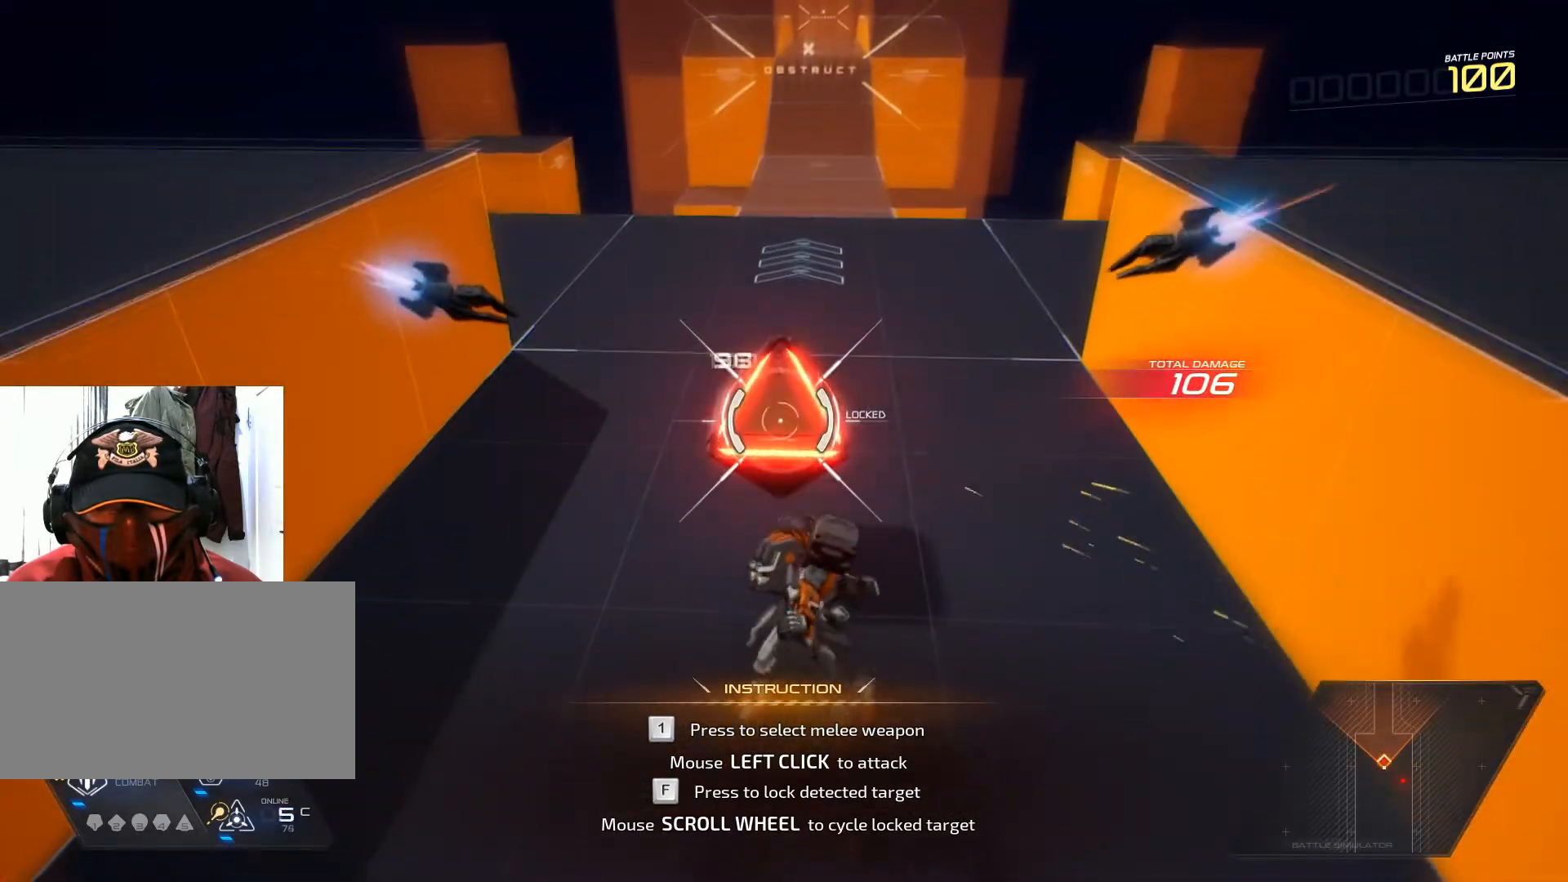
{"keys": [], "mouse": ["left"], "events": [[317, "s", "up"], [417, "mouse_left", "down"]]}
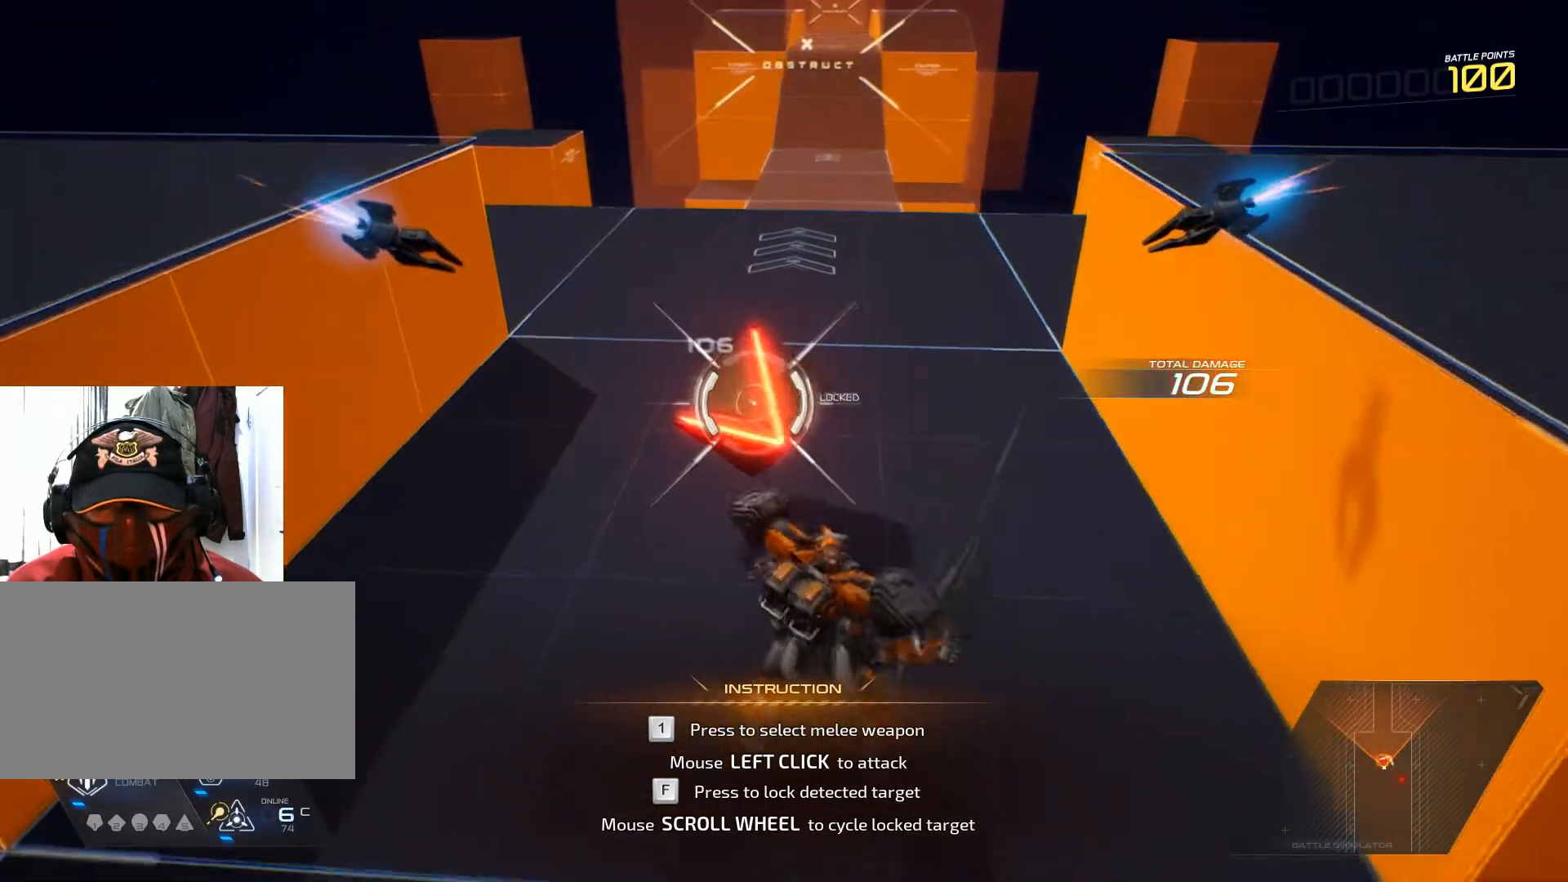
{"keys": [], "mouse": [], "events": [[33, "mouse_left", "up"], [117, "mouse_left", "down"], [233, "mouse_left", "up"], [334, "mouse_left", "down"], [450, "mouse_left", "up"]]}
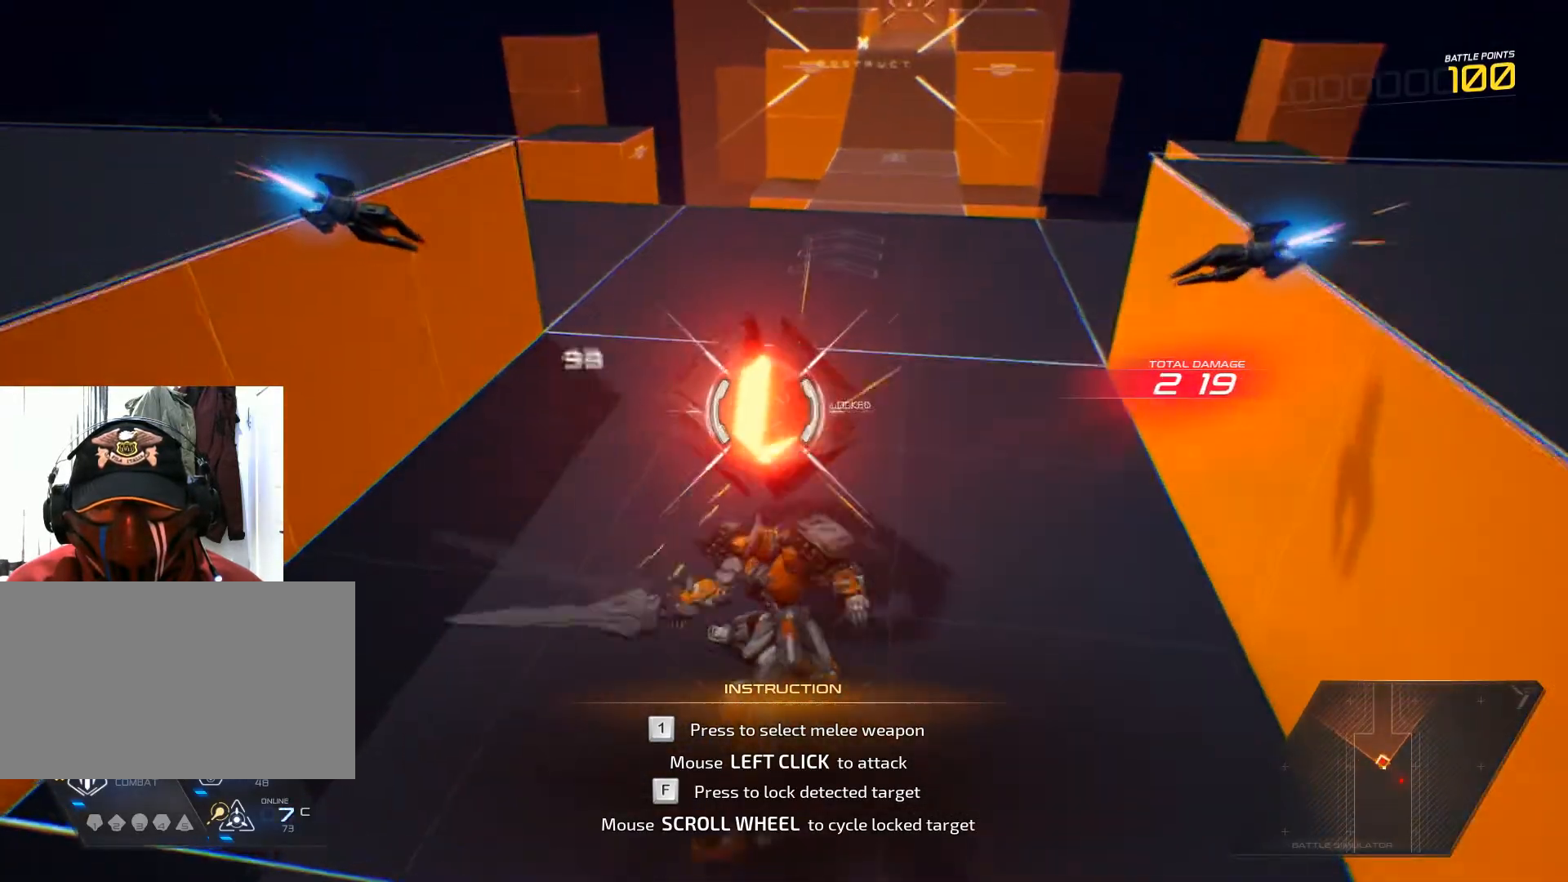
{"keys": [], "mouse": ["left"], "events": [[17, "mouse_left", "down"], [117, "mouse_left", "up"], [201, "mouse_left", "down"], [334, "mouse_left", "up"], [401, "mouse_left", "down"]]}
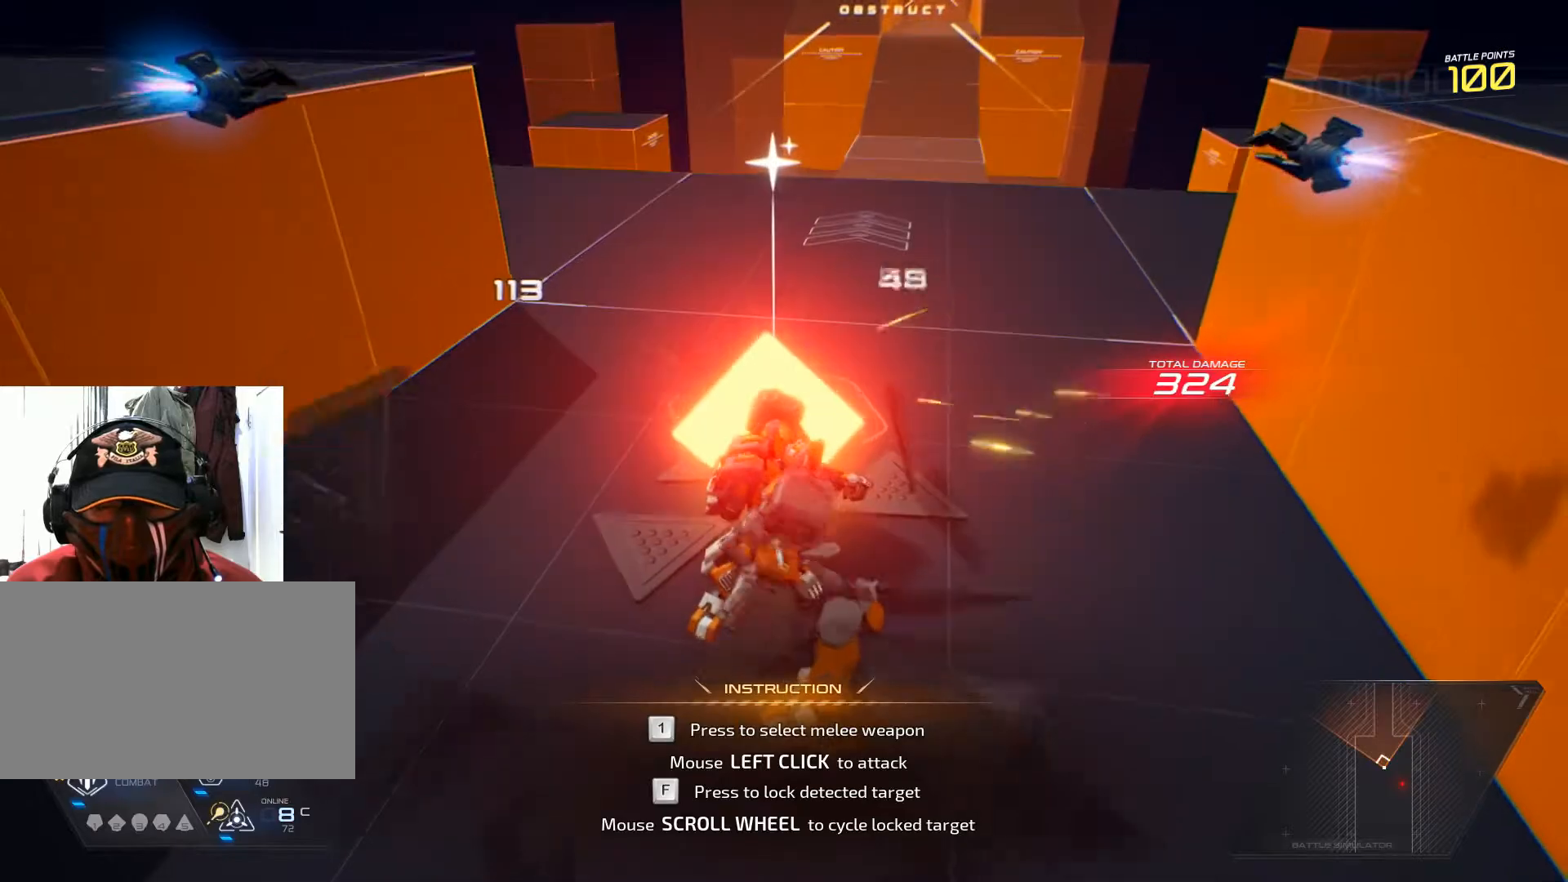
{"keys": ["s"], "mouse": [], "events": [[33, "mouse_left", "up"], [250, "s", "down"]]}
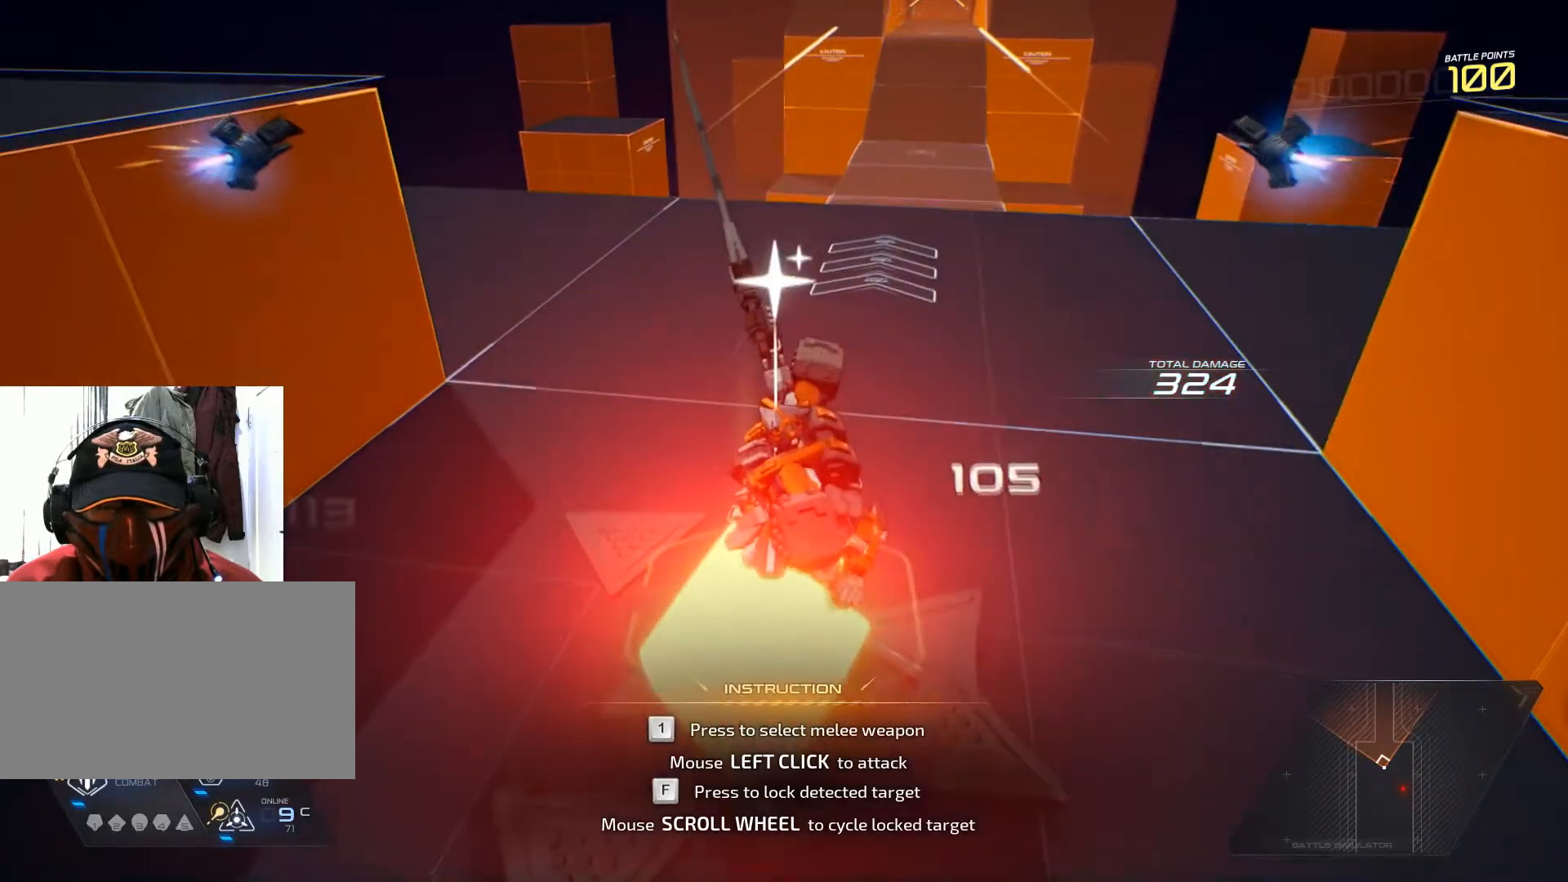
{"keys": ["s", "space"], "mouse": [], "events": [[351, "space", "down"]]}
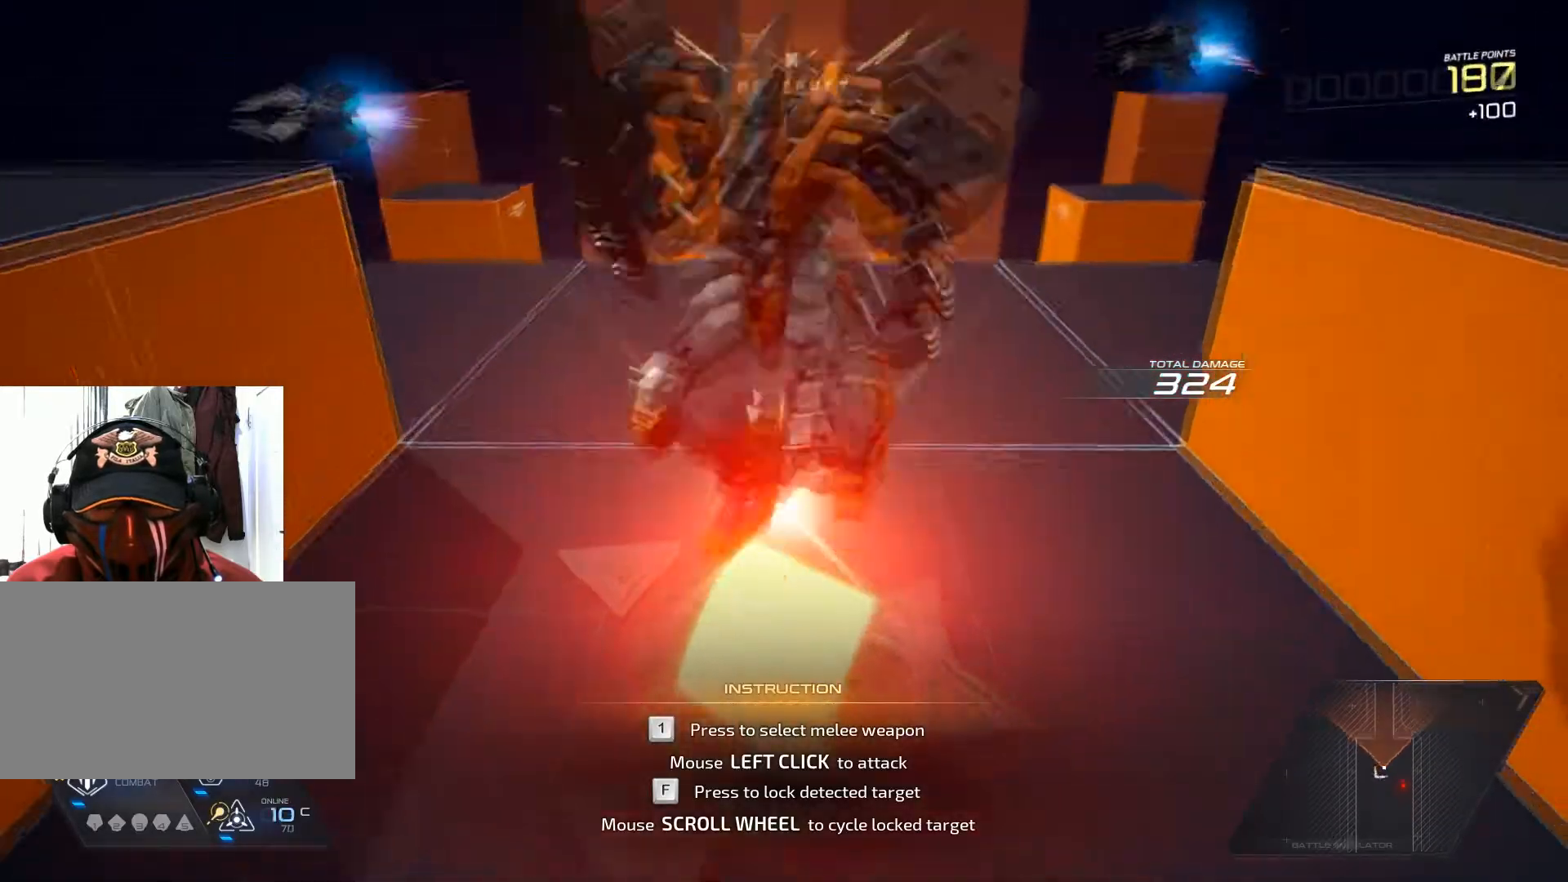
{"keys": ["d"], "mouse": [], "events": [[150, "space", "up"], [367, "d", "down"], [400, "s", "up"]]}
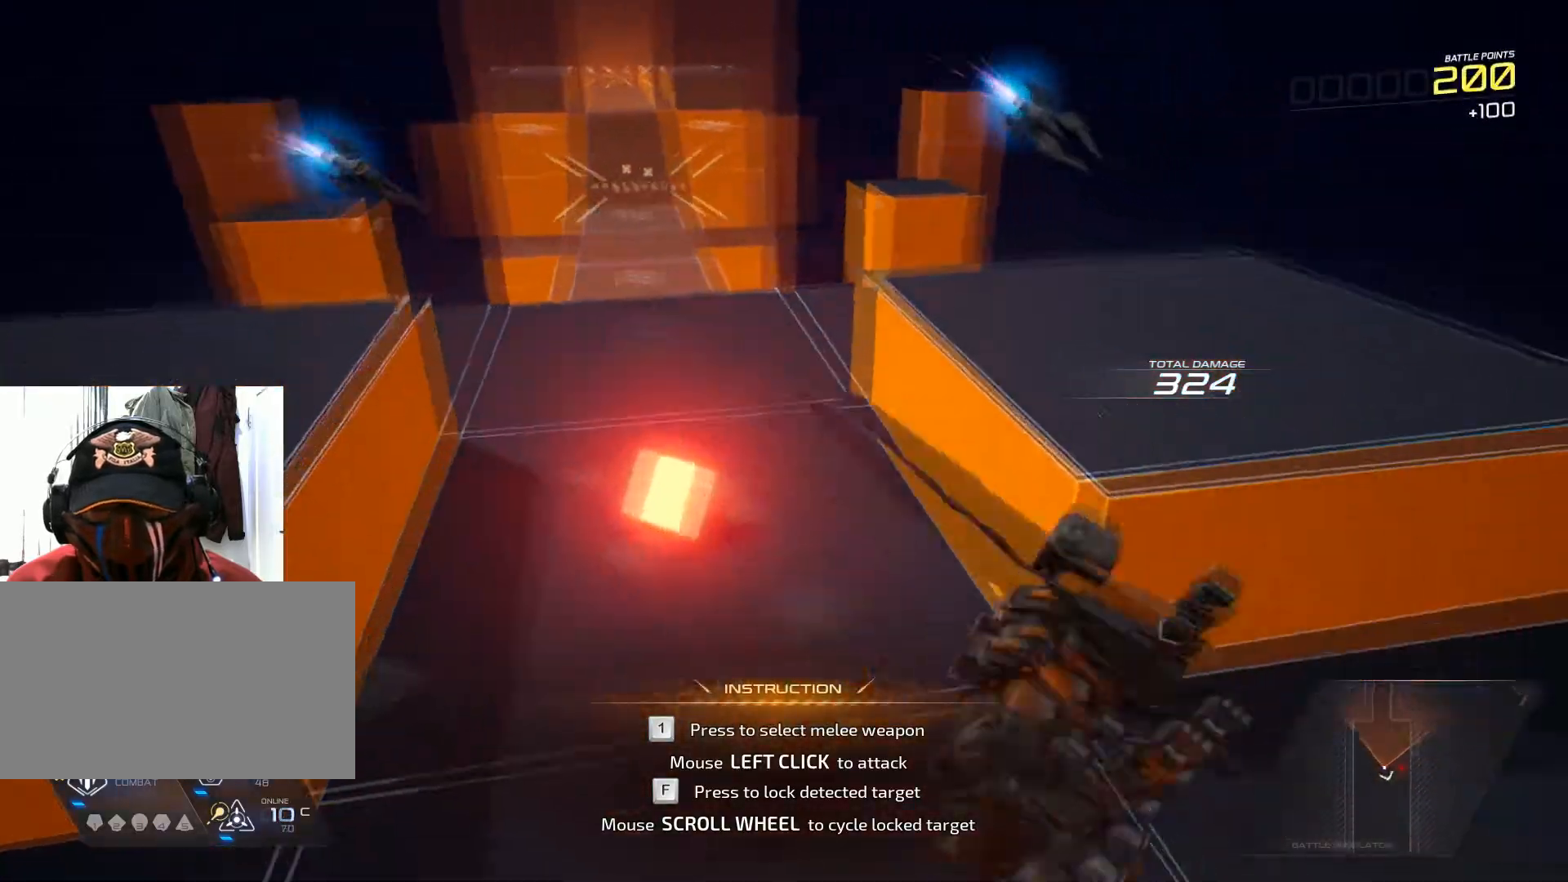
{"keys": ["w"], "mouse": [], "events": [[167, "w", "down"], [351, "d", "up"], [367, "q", "down"], [484, "q", "up"]]}
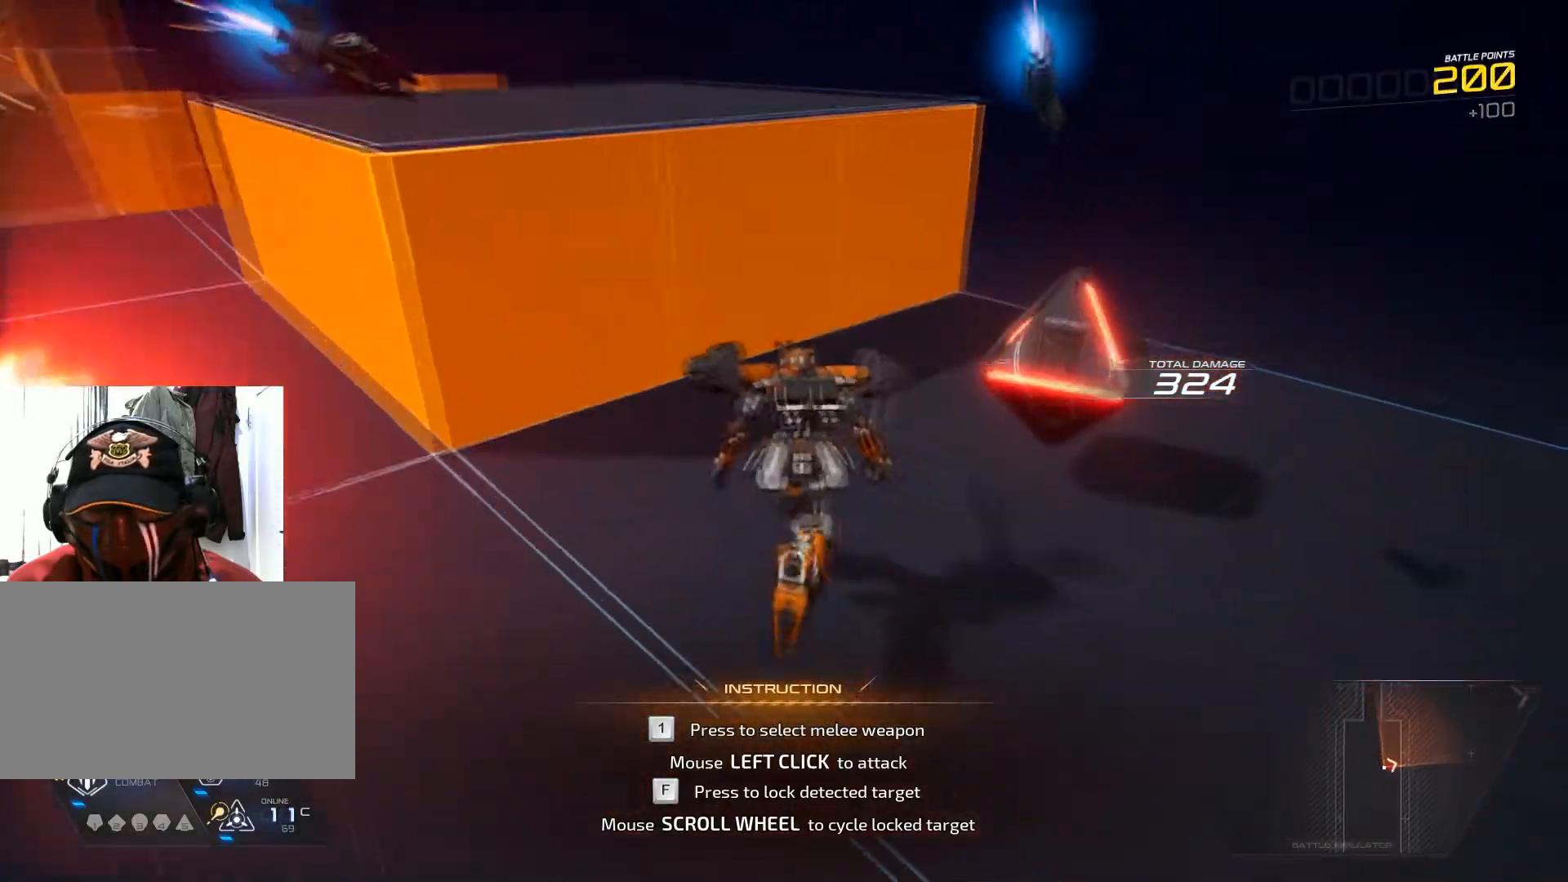
{"keys": ["s"], "mouse": [], "events": [[17, "w", "up"], [150, "s", "down"]]}
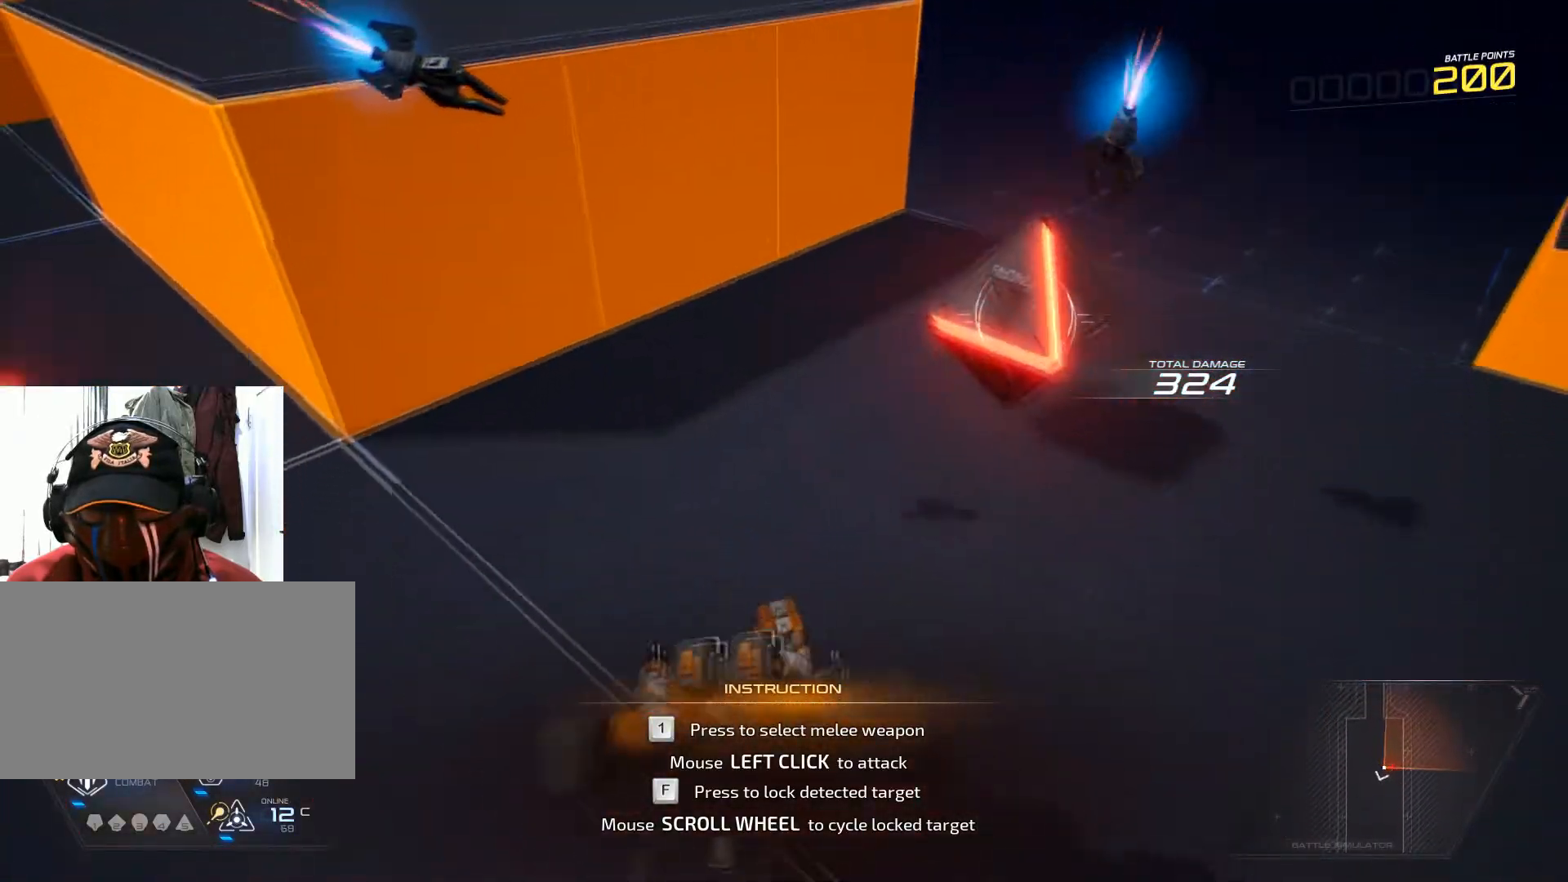
{"keys": [], "mouse": [], "events": [[267, "d", "down"], [267, "s", "up"], [467, "d", "up"]]}
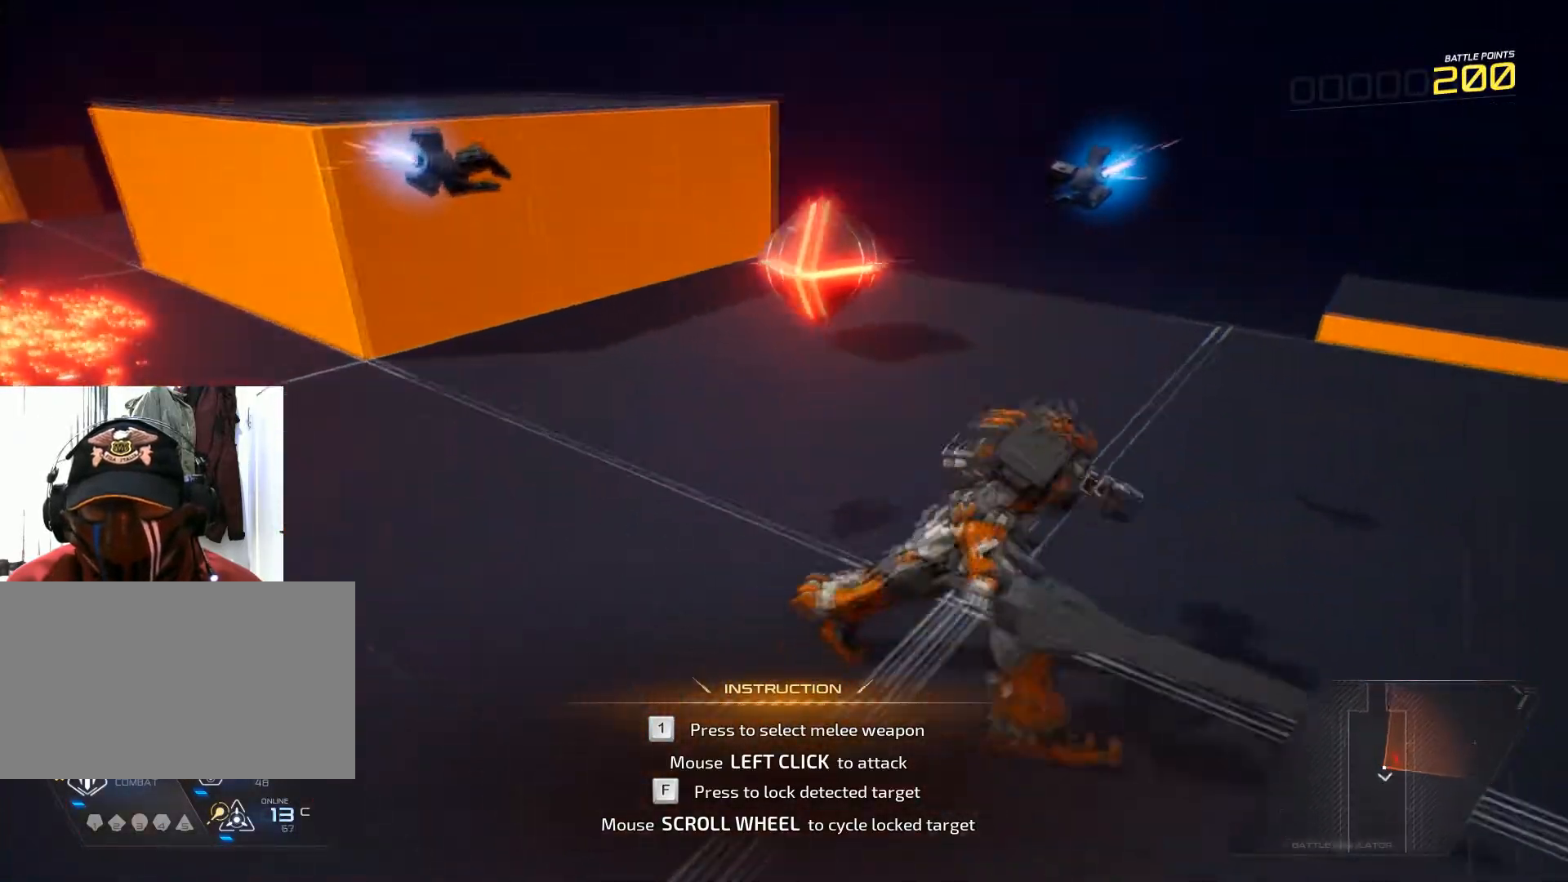
{"keys": [], "mouse": [], "events": [[33, "s", "down"], [83, "f", "down"], [250, "f", "up"], [417, "s", "up"]]}
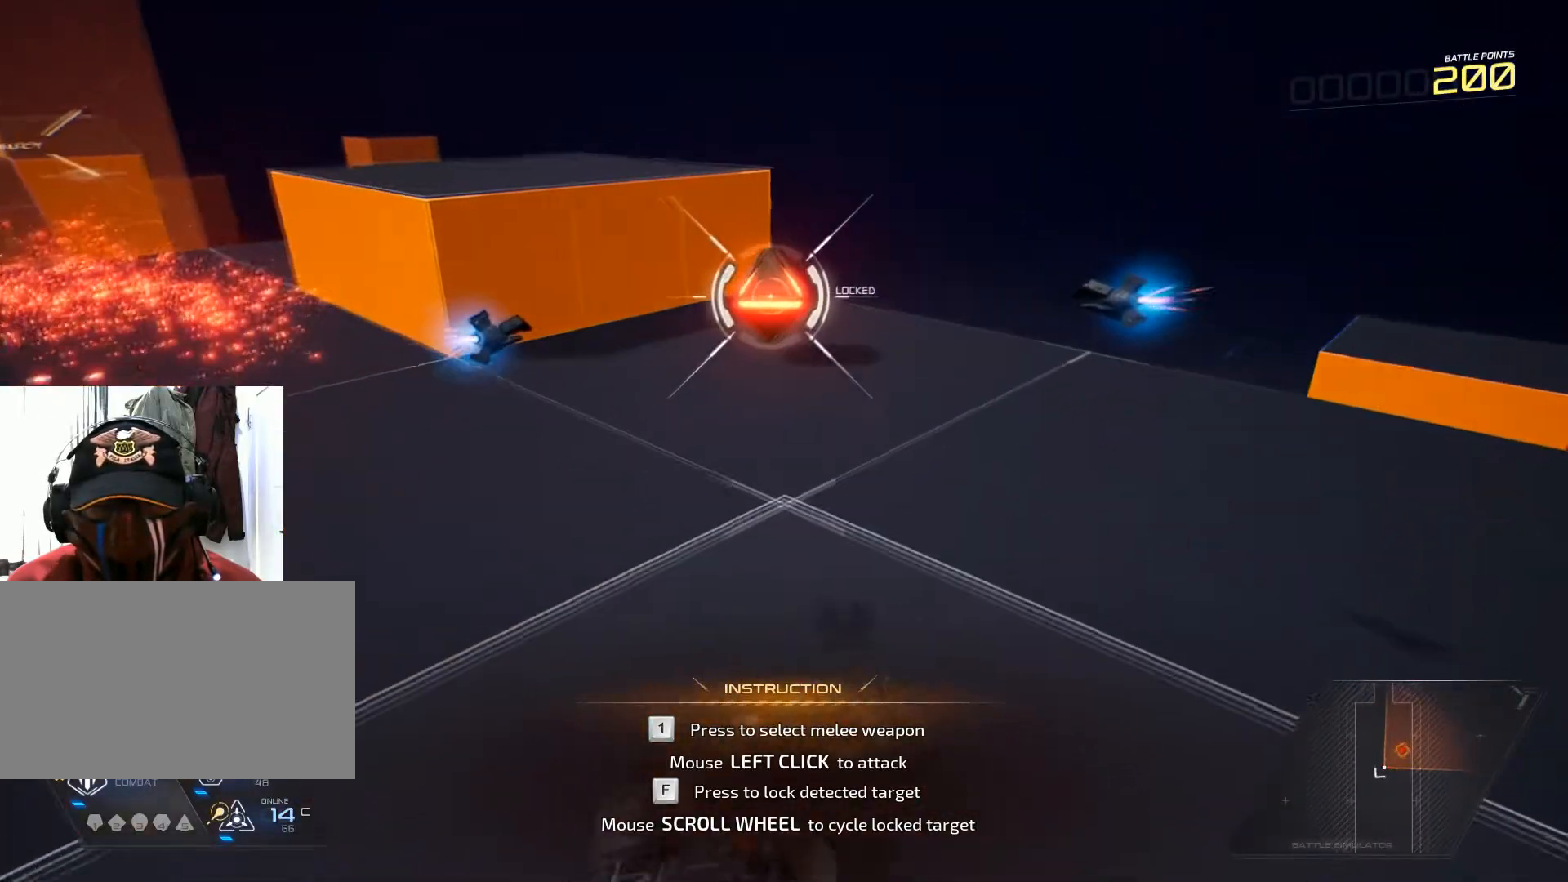
{"keys": ["w"], "mouse": [], "events": [[34, "w", "down"], [301, "space", "down"], [467, "space", "up"]]}